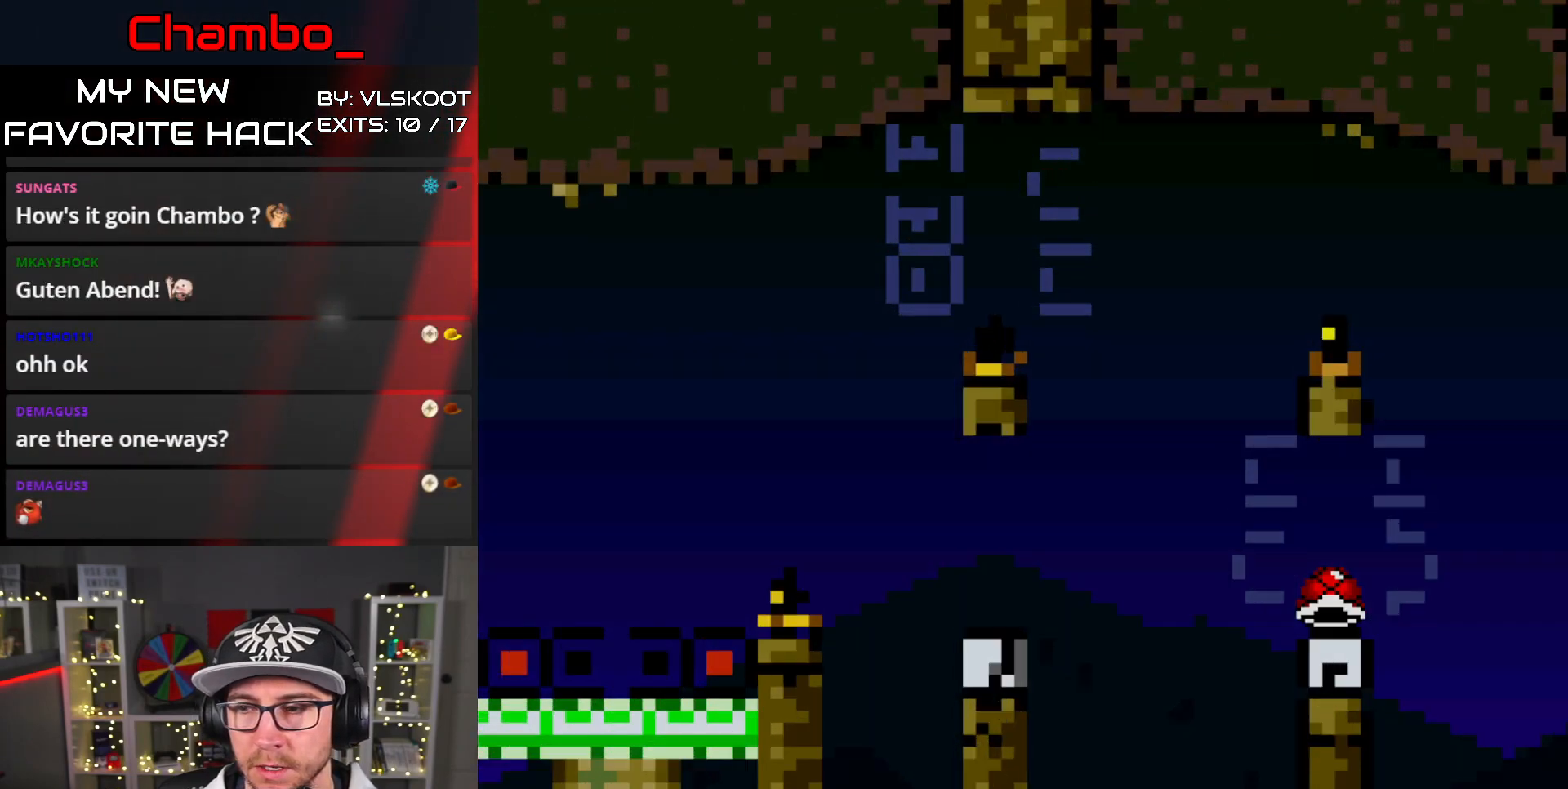
Gameplay with a controller (Nintendo layout); each line is a JSON object with the inputs held at the frame after it. "events" lists button and stick changes between this image and that frame as [ms after this image, input, new state], when the widget could be followed in between. Not read: L3 R1 R3.
{"buttons": [], "events": [[133, "Y", "up"]]}
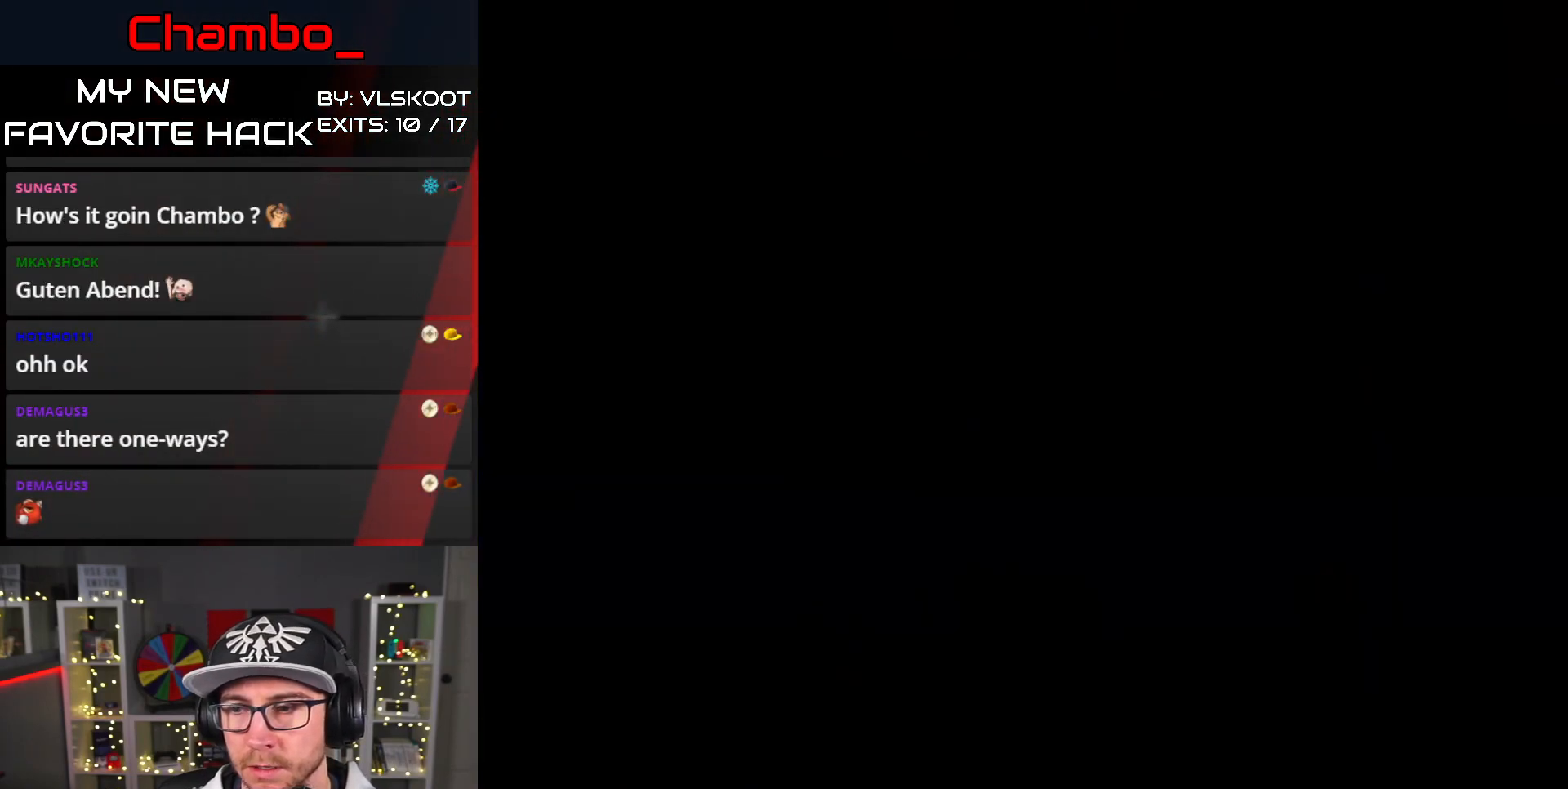
{"buttons": [], "events": []}
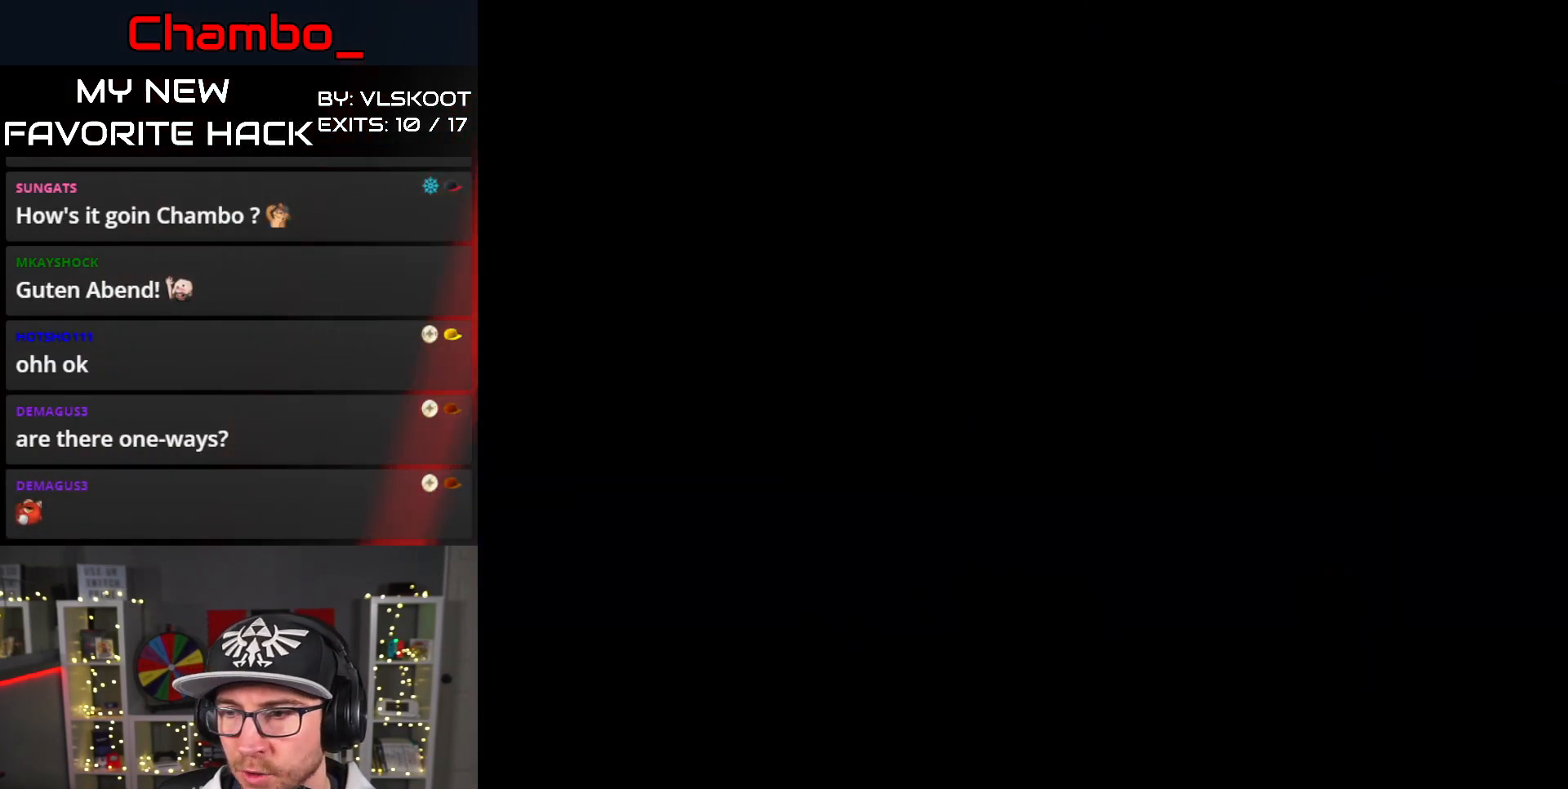
{"buttons": ["Y", "DPAD_RIGHT"], "events": [[267, "DPAD_RIGHT", "down"], [283, "Y", "down"]]}
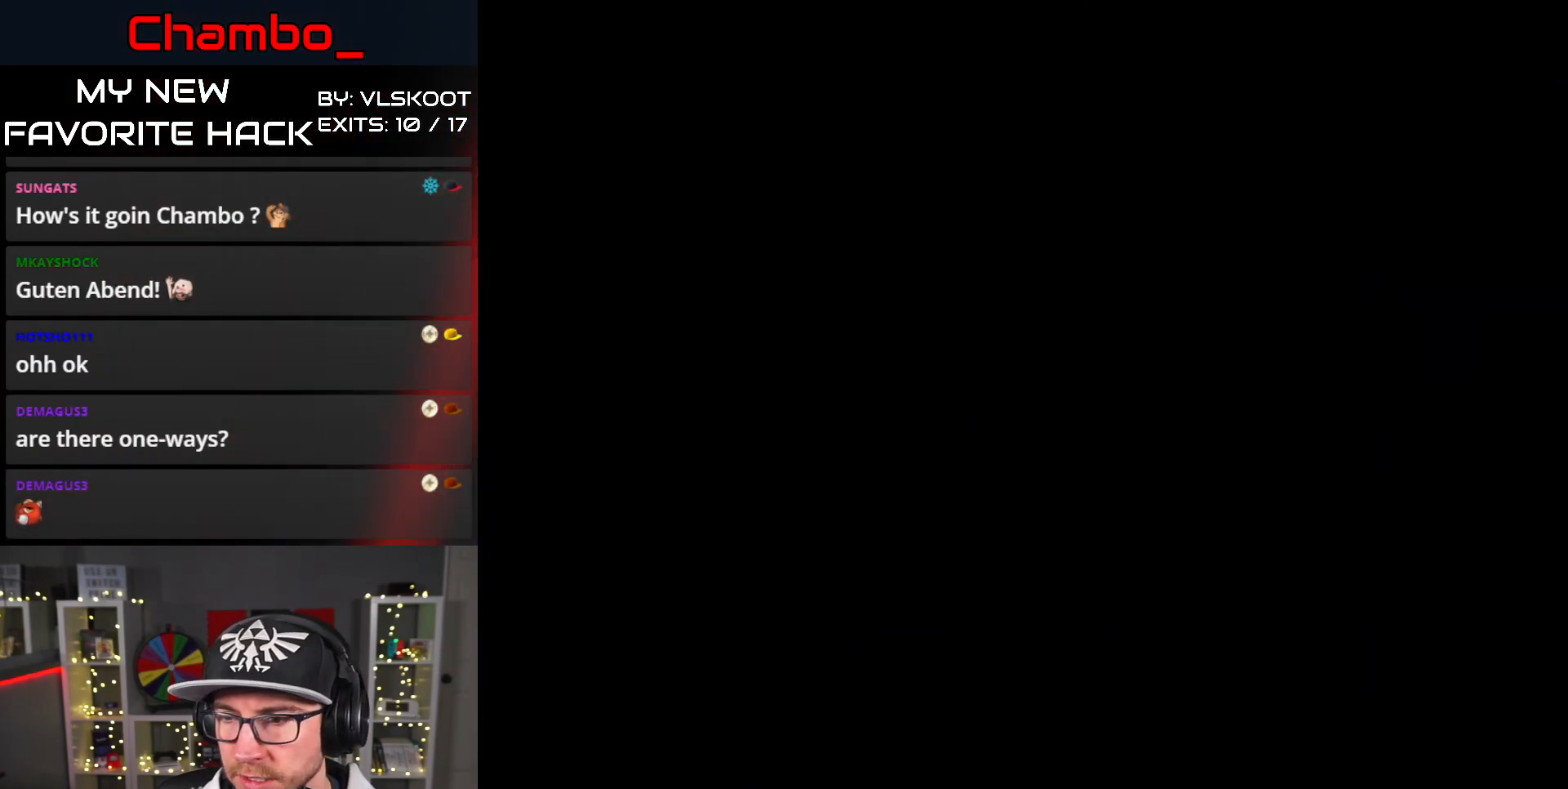
{"buttons": ["Y", "DPAD_RIGHT"], "events": []}
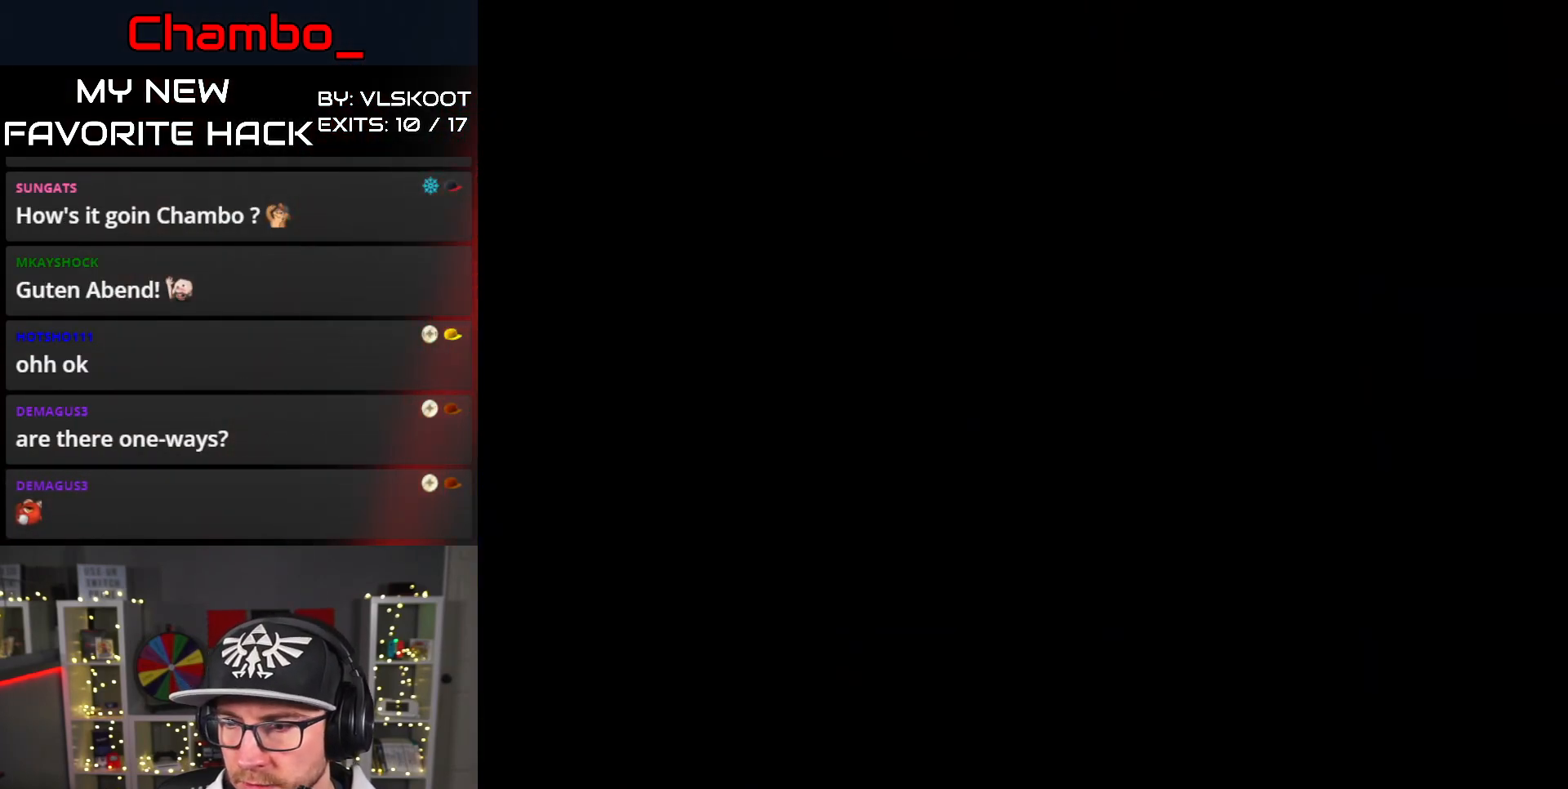
{"buttons": ["Y", "DPAD_RIGHT"], "events": []}
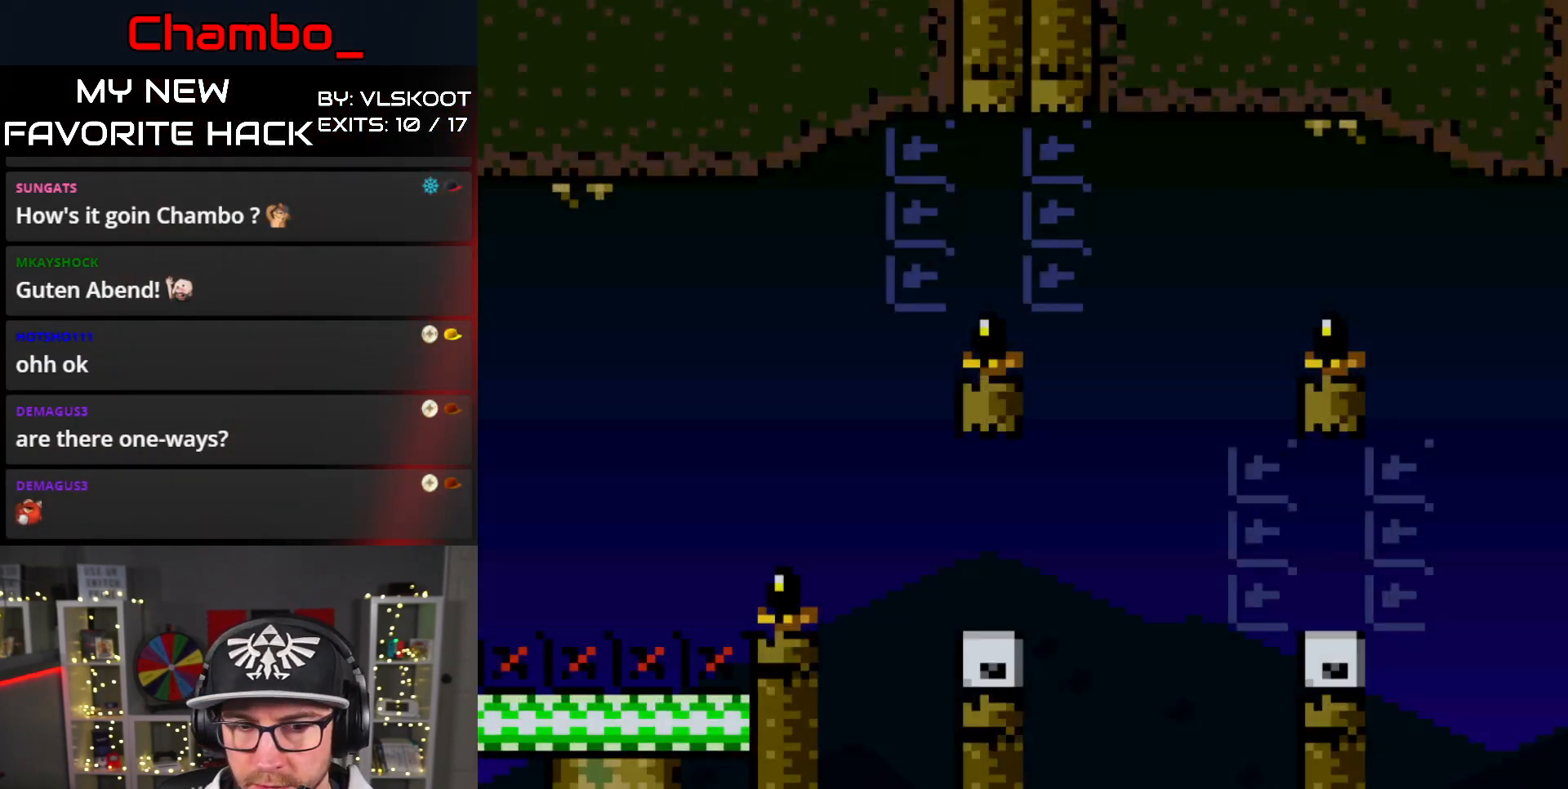
{"buttons": ["Y", "DPAD_RIGHT"], "events": [[283, "B", "down"], [433, "B", "up"]]}
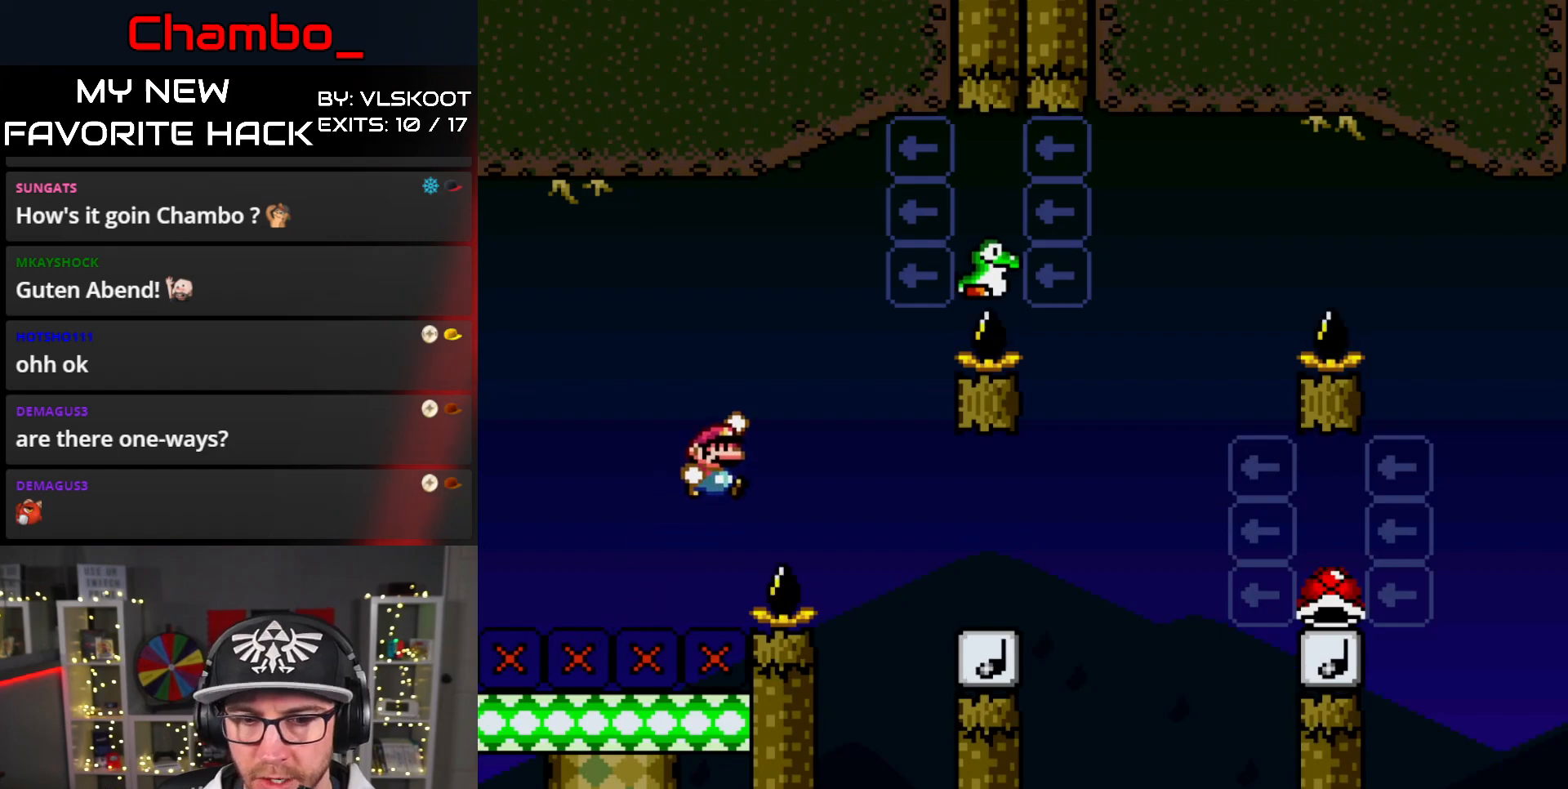
{"buttons": ["B", "Y", "DPAD_RIGHT"], "events": [[100, "B", "down"], [217, "B", "up"], [417, "B", "down"]]}
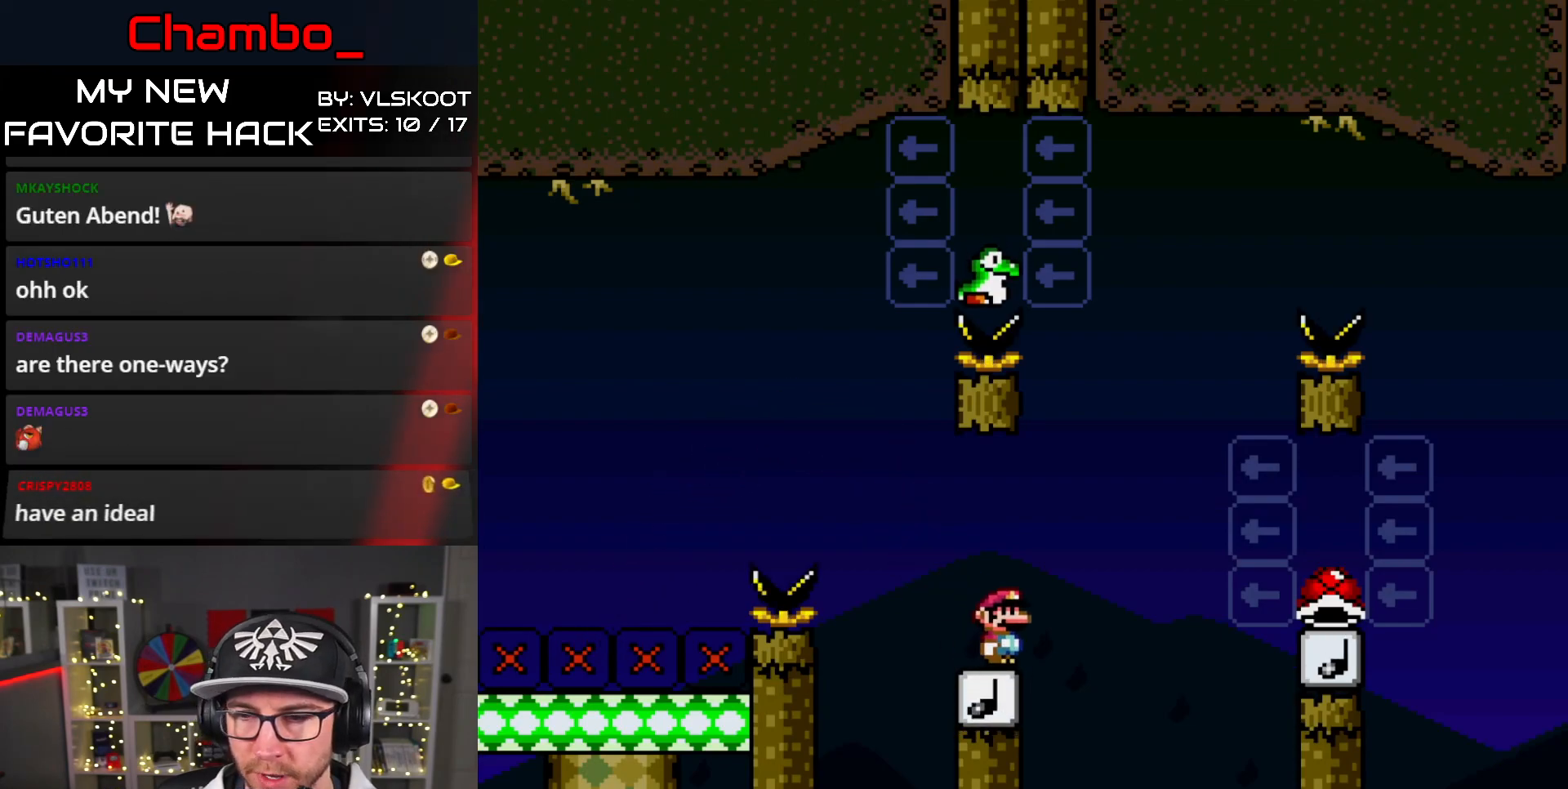
{"buttons": ["B", "Y", "DPAD_LEFT"], "events": [[33, "DPAD_LEFT", "down"], [33, "DPAD_RIGHT", "up"]]}
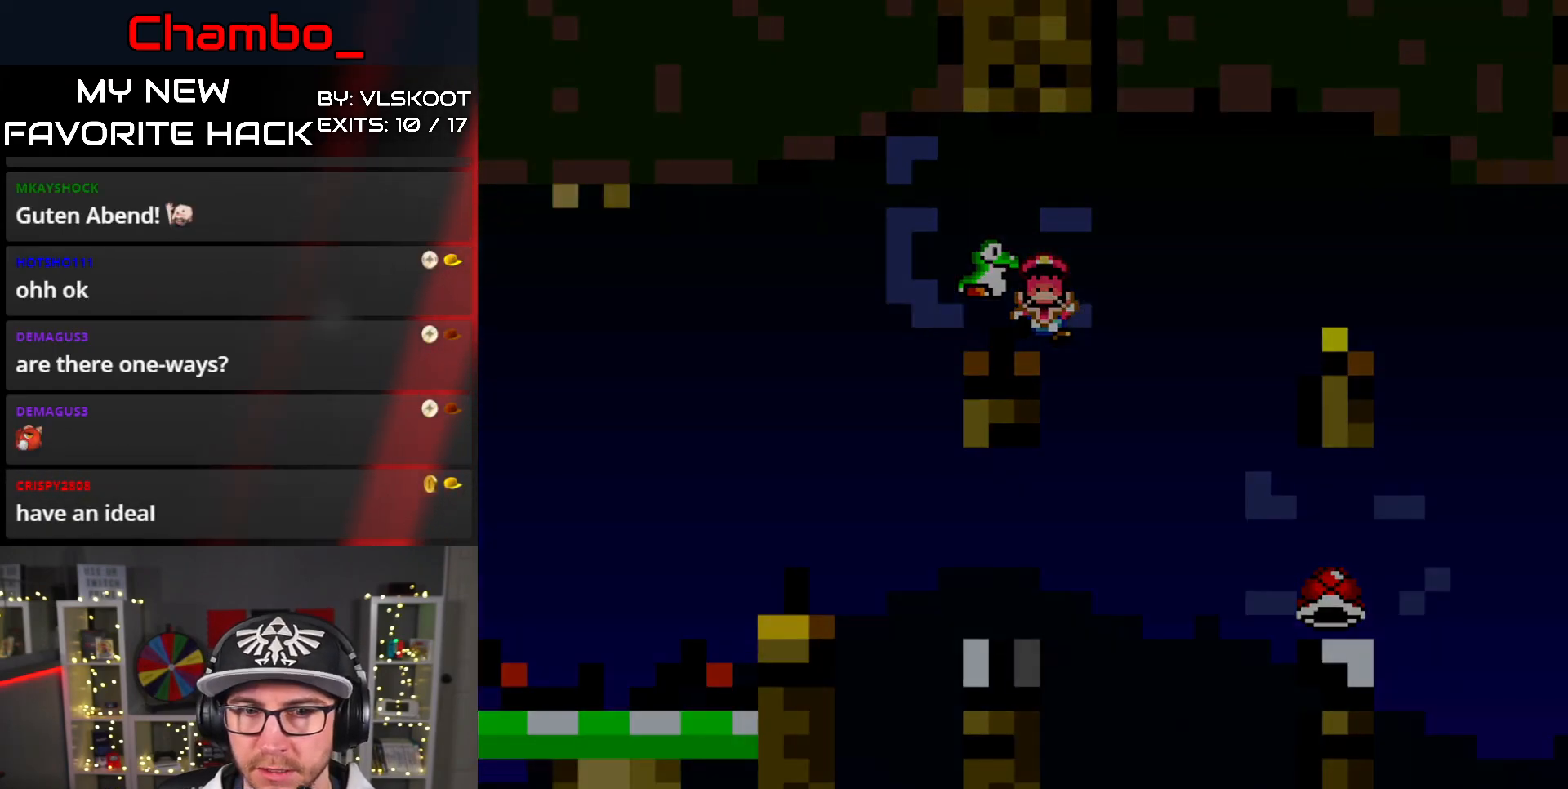
{"buttons": [], "events": [[83, "DPAD_LEFT", "up"], [83, "DPAD_UP", "down"], [150, "DPAD_UP", "up"], [167, "DPAD_RIGHT", "down"], [200, "B", "up"], [267, "Y", "up"], [283, "DPAD_RIGHT", "up"]]}
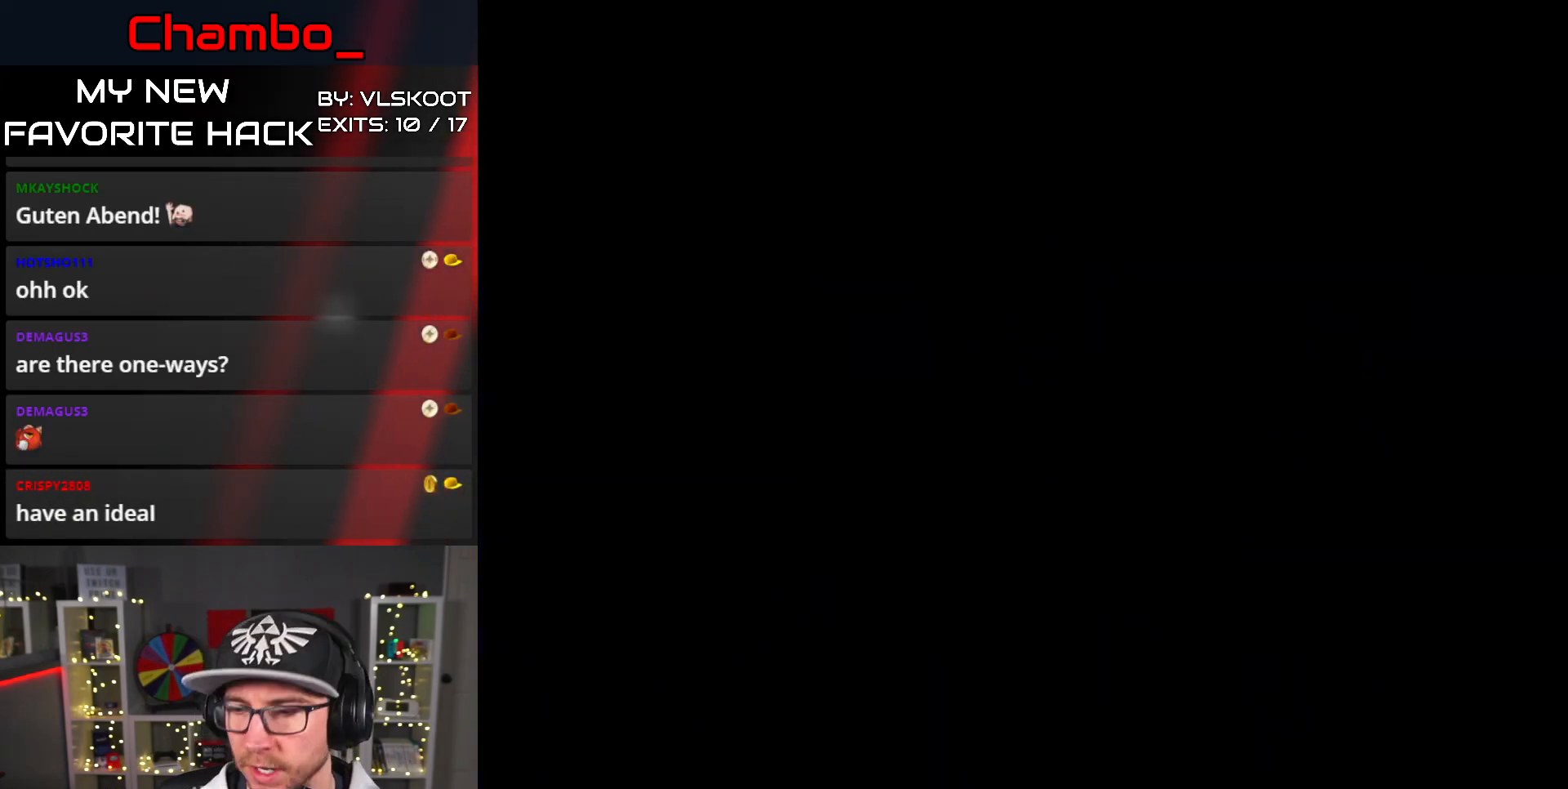
{"buttons": [], "events": []}
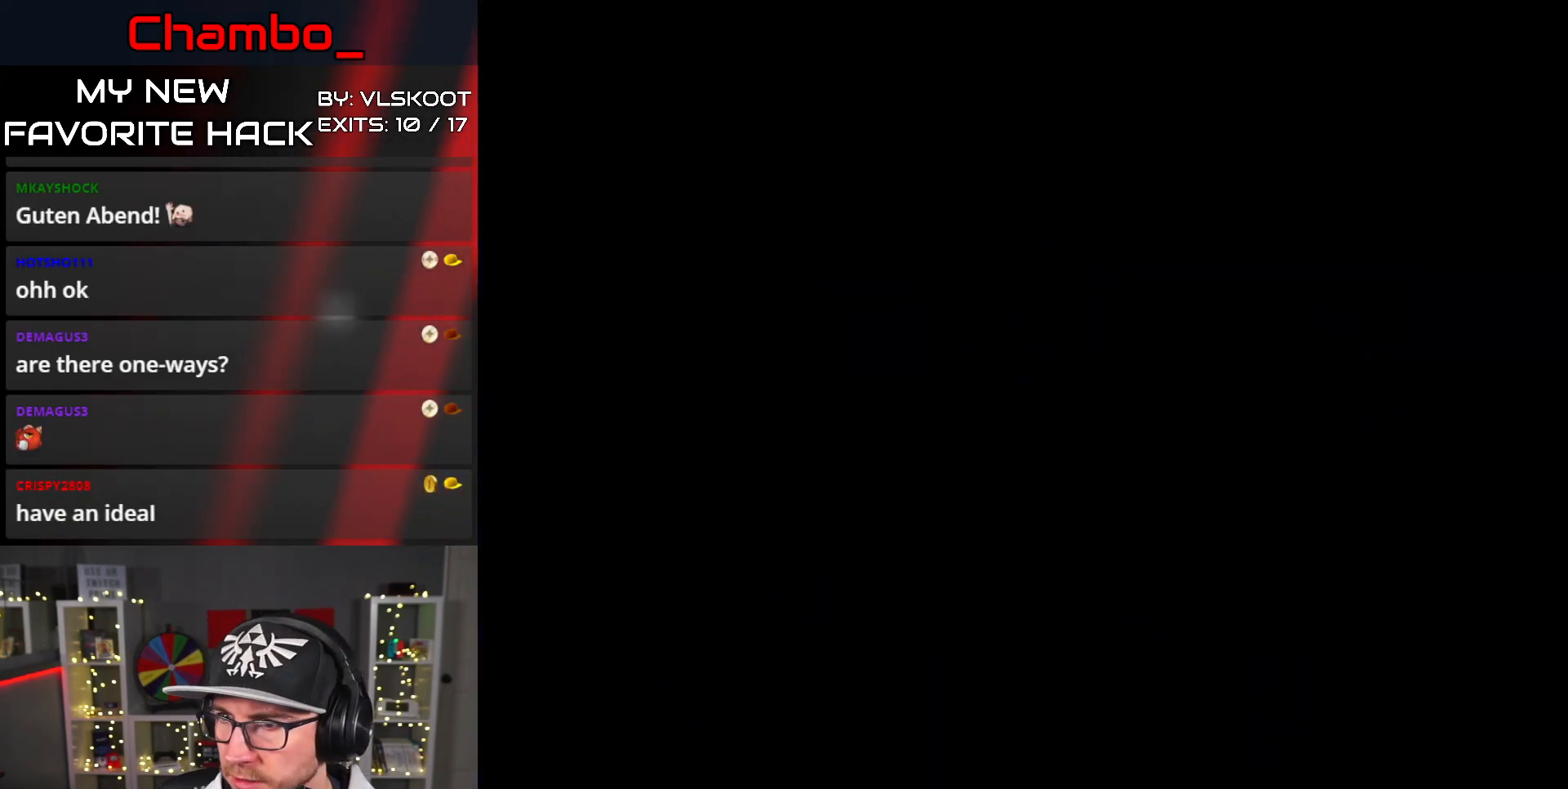
{"buttons": [], "events": []}
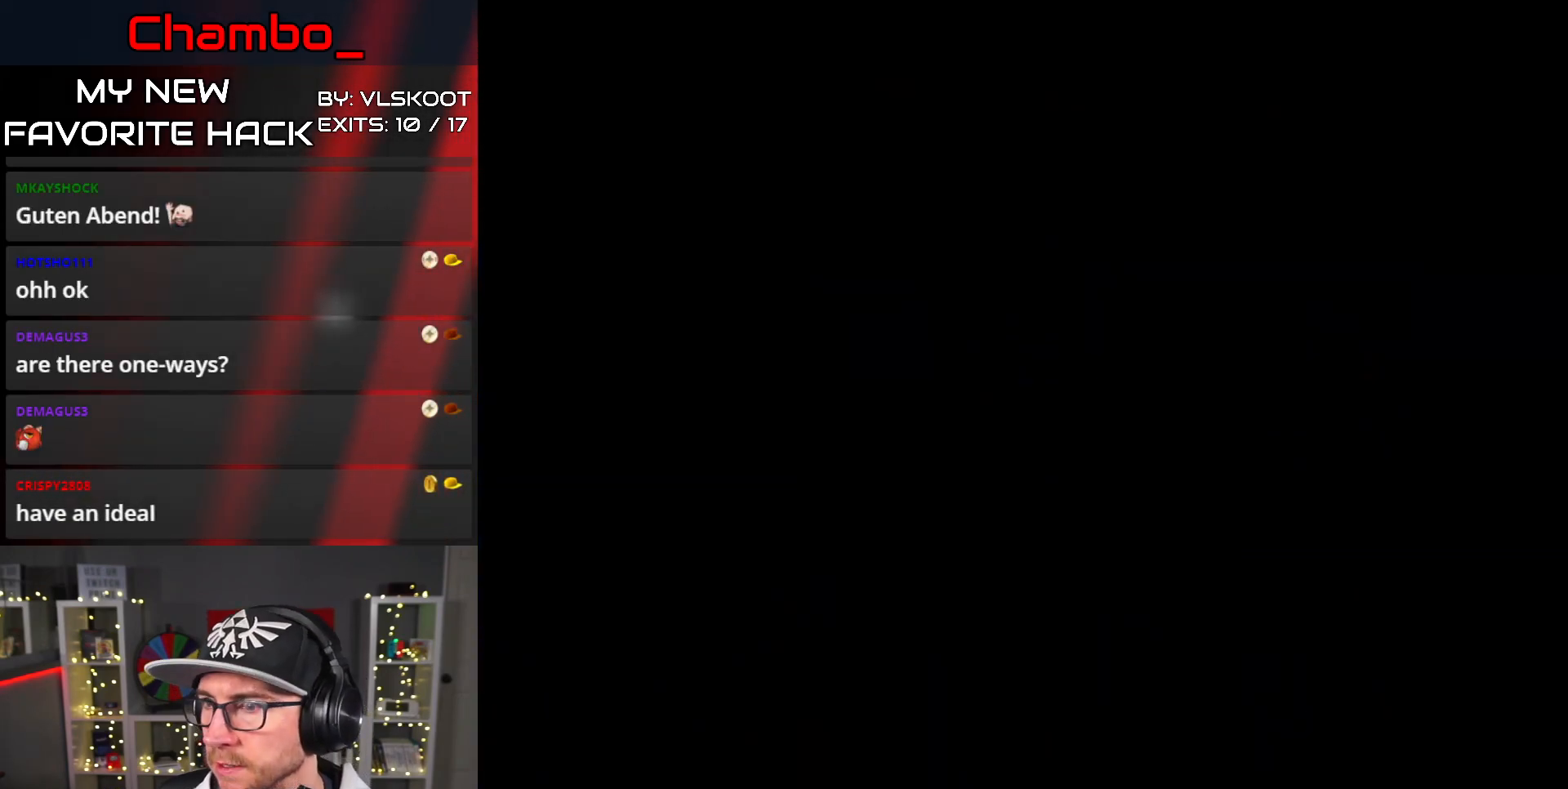
{"buttons": ["Y", "DPAD_RIGHT"], "events": [[33, "DPAD_RIGHT", "down"], [50, "Y", "down"], [167, "Y", "up"], [283, "Y", "down"]]}
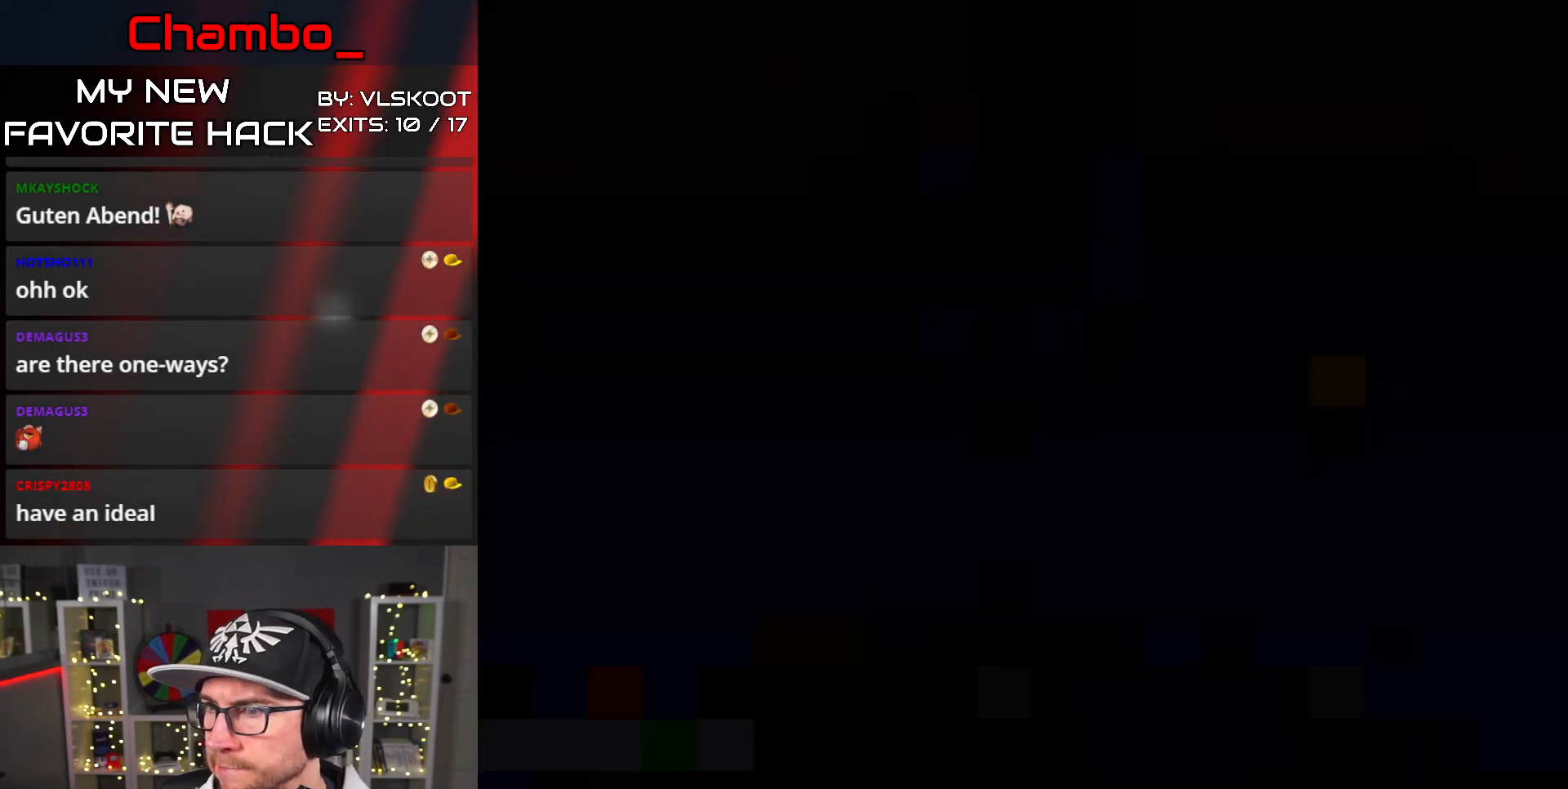
{"buttons": ["Y", "DPAD_RIGHT"], "events": []}
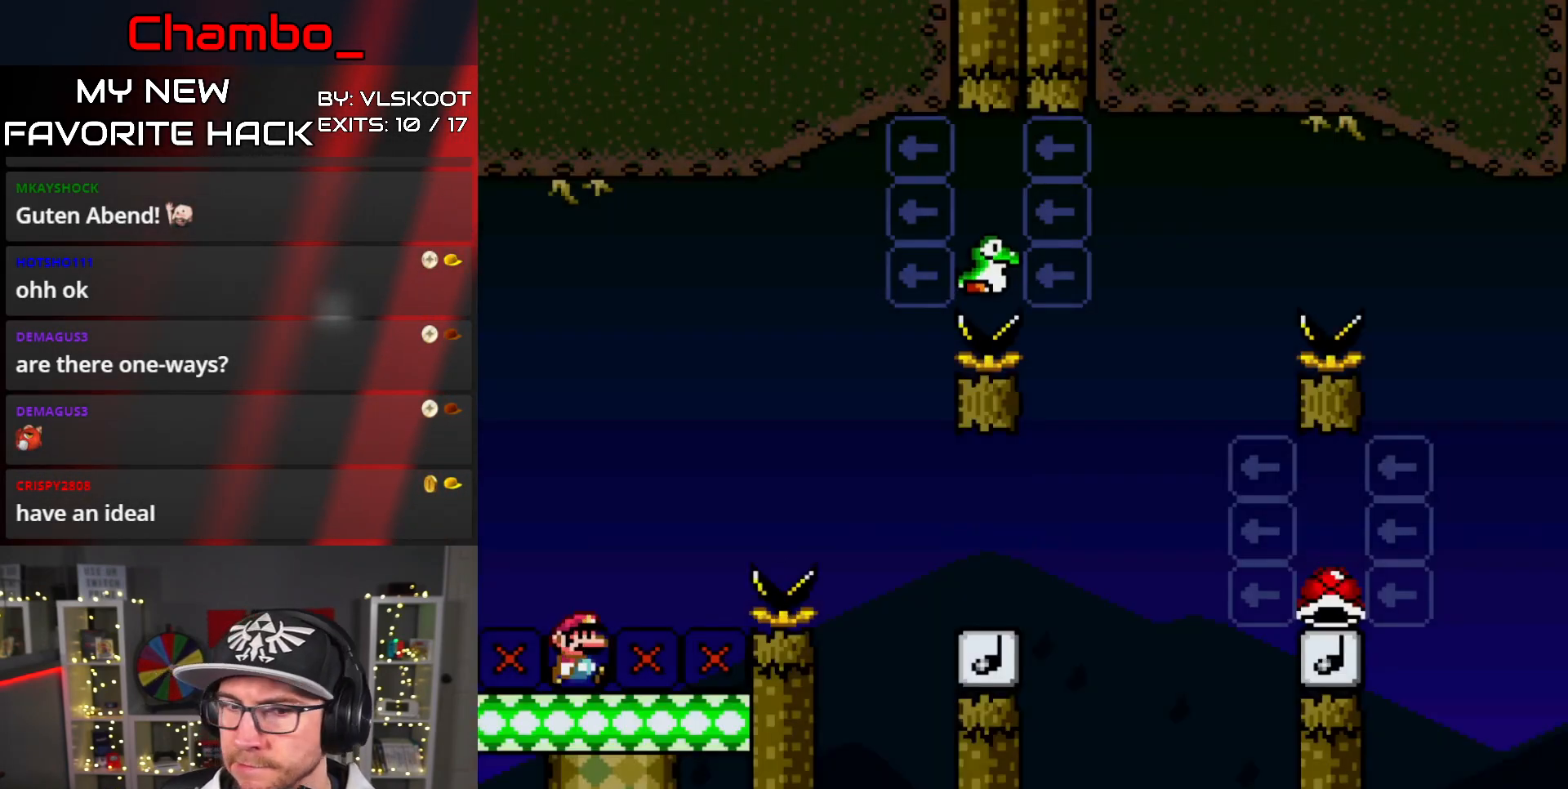
{"buttons": ["B", "Y", "DPAD_RIGHT"], "events": [[117, "B", "down"], [283, "B", "up"], [367, "B", "down"]]}
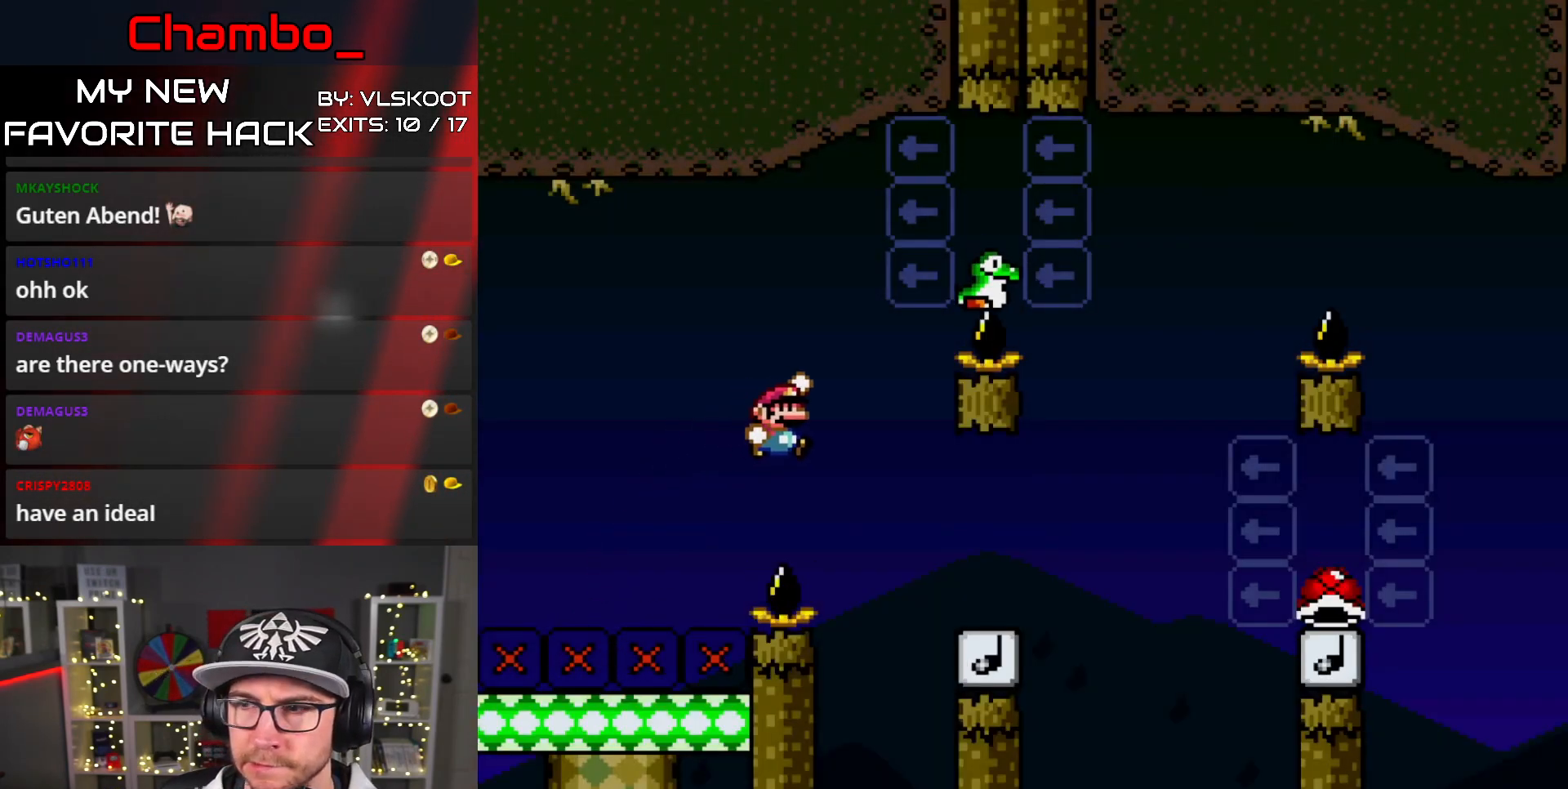
{"buttons": ["B", "Y", "DPAD_LEFT"], "events": [[233, "B", "up"], [367, "B", "down"], [433, "DPAD_DOWN", "down"], [433, "DPAD_RIGHT", "up"], [450, "DPAD_DOWN", "up"], [450, "DPAD_LEFT", "down"]]}
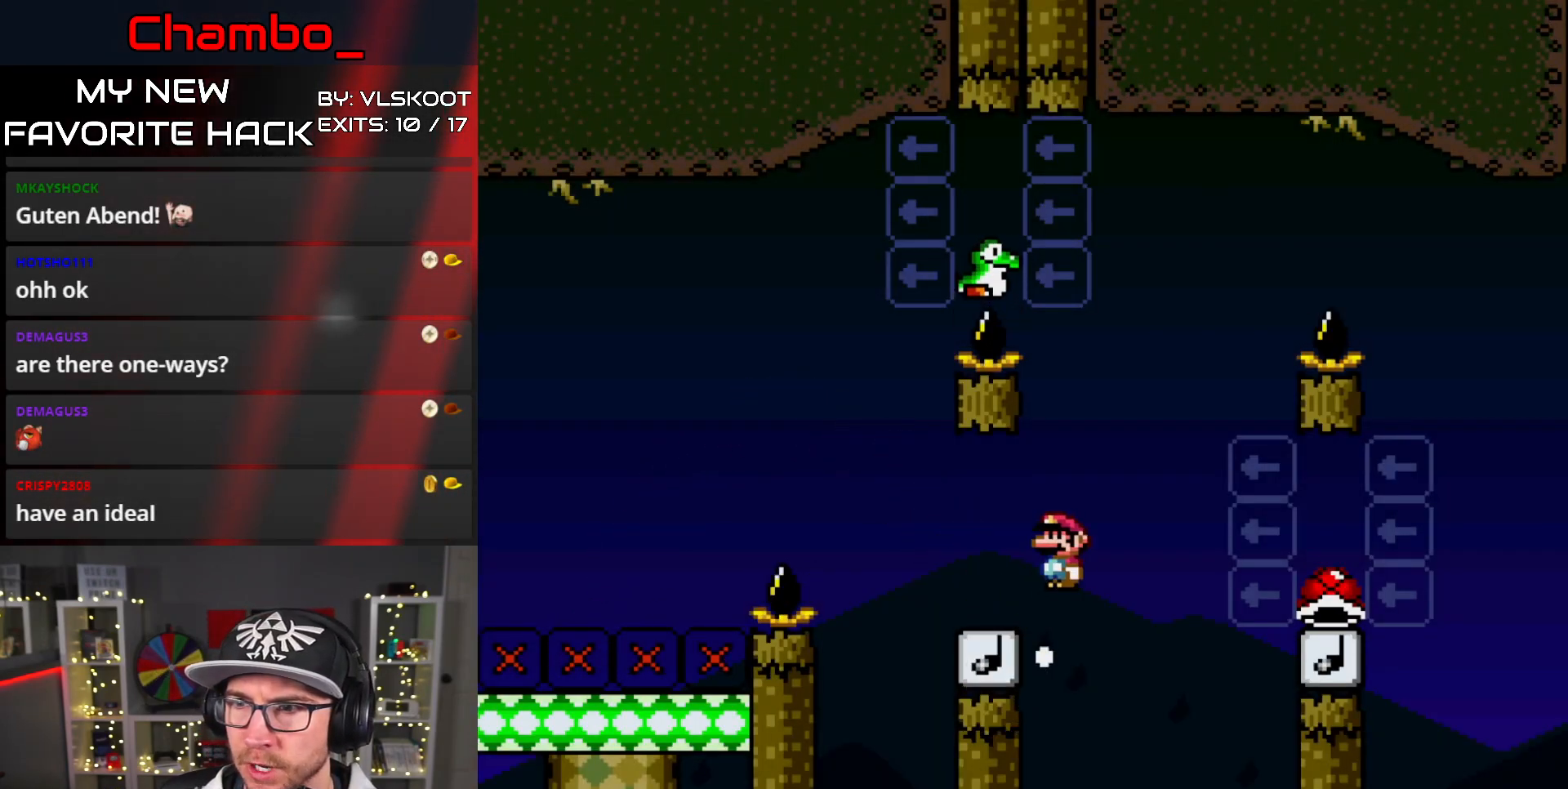
{"buttons": ["B", "Y", "DPAD_LEFT"], "events": []}
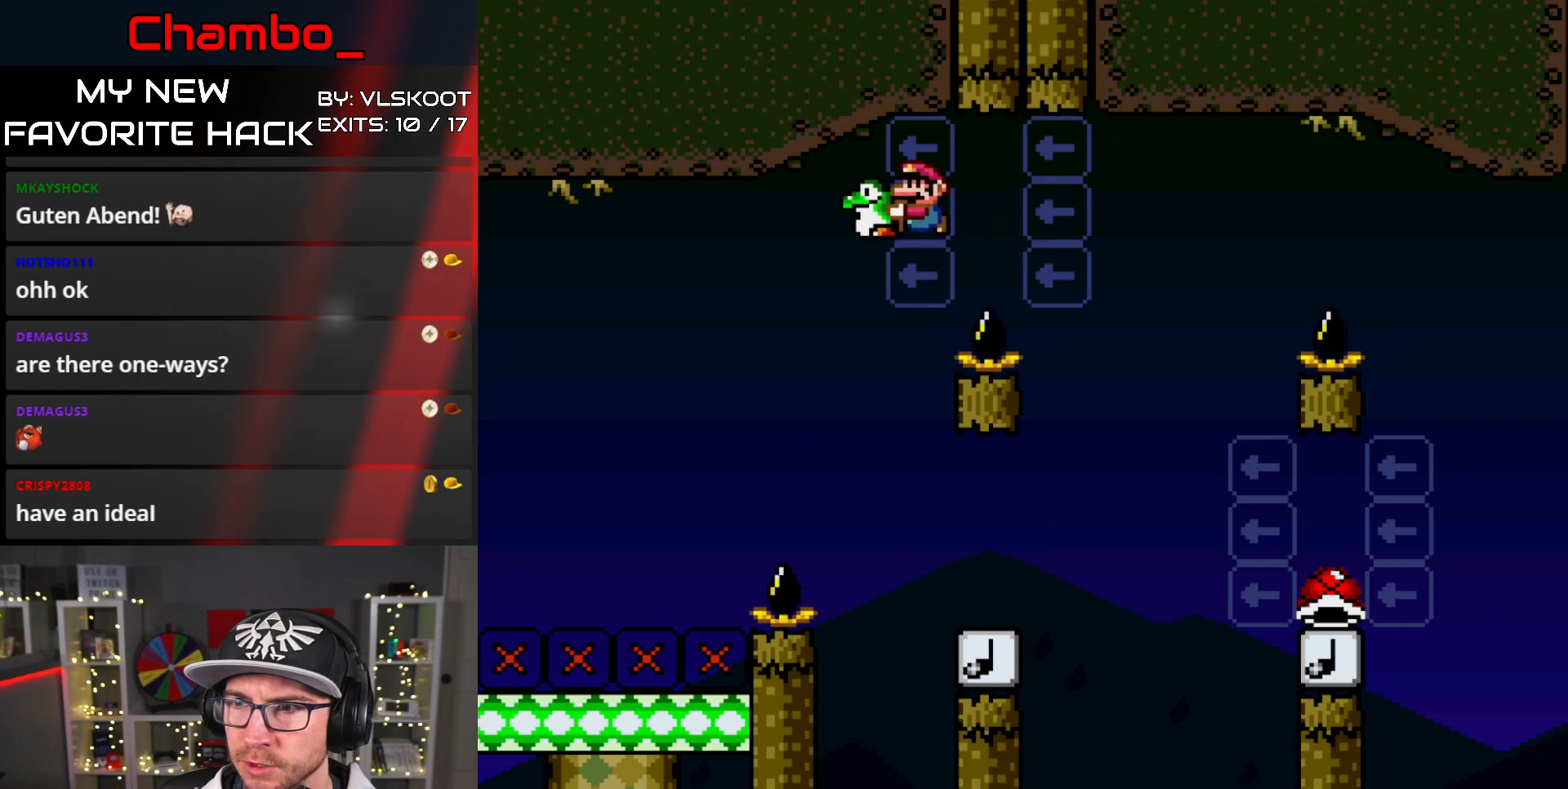
{"buttons": ["Y", "DPAD_RIGHT"], "events": [[33, "DPAD_LEFT", "up"], [33, "DPAD_RIGHT", "down"], [133, "B", "up"]]}
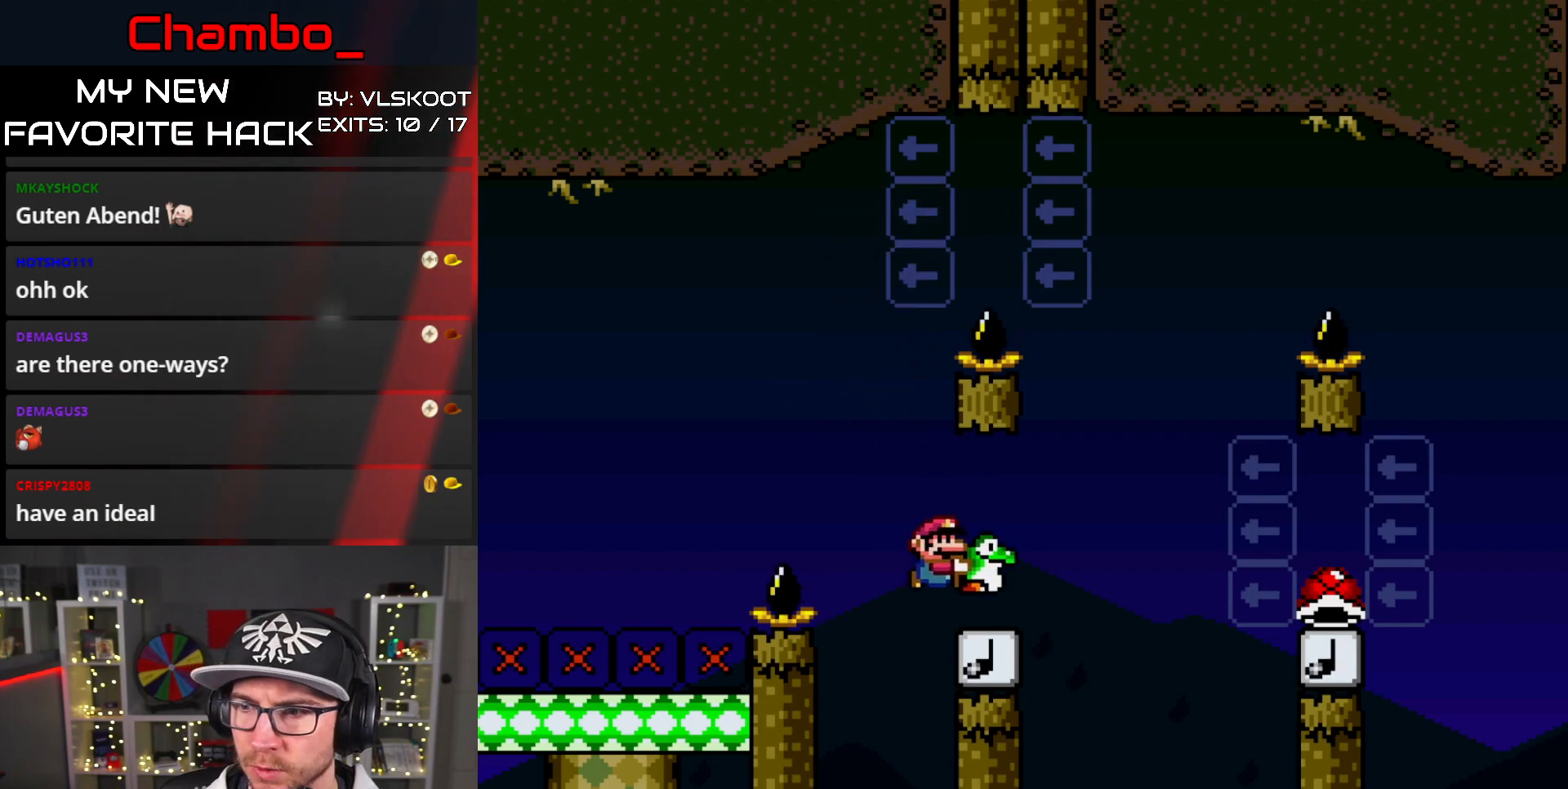
{"buttons": ["B", "Y", "DPAD_RIGHT"], "events": [[83, "B", "down"]]}
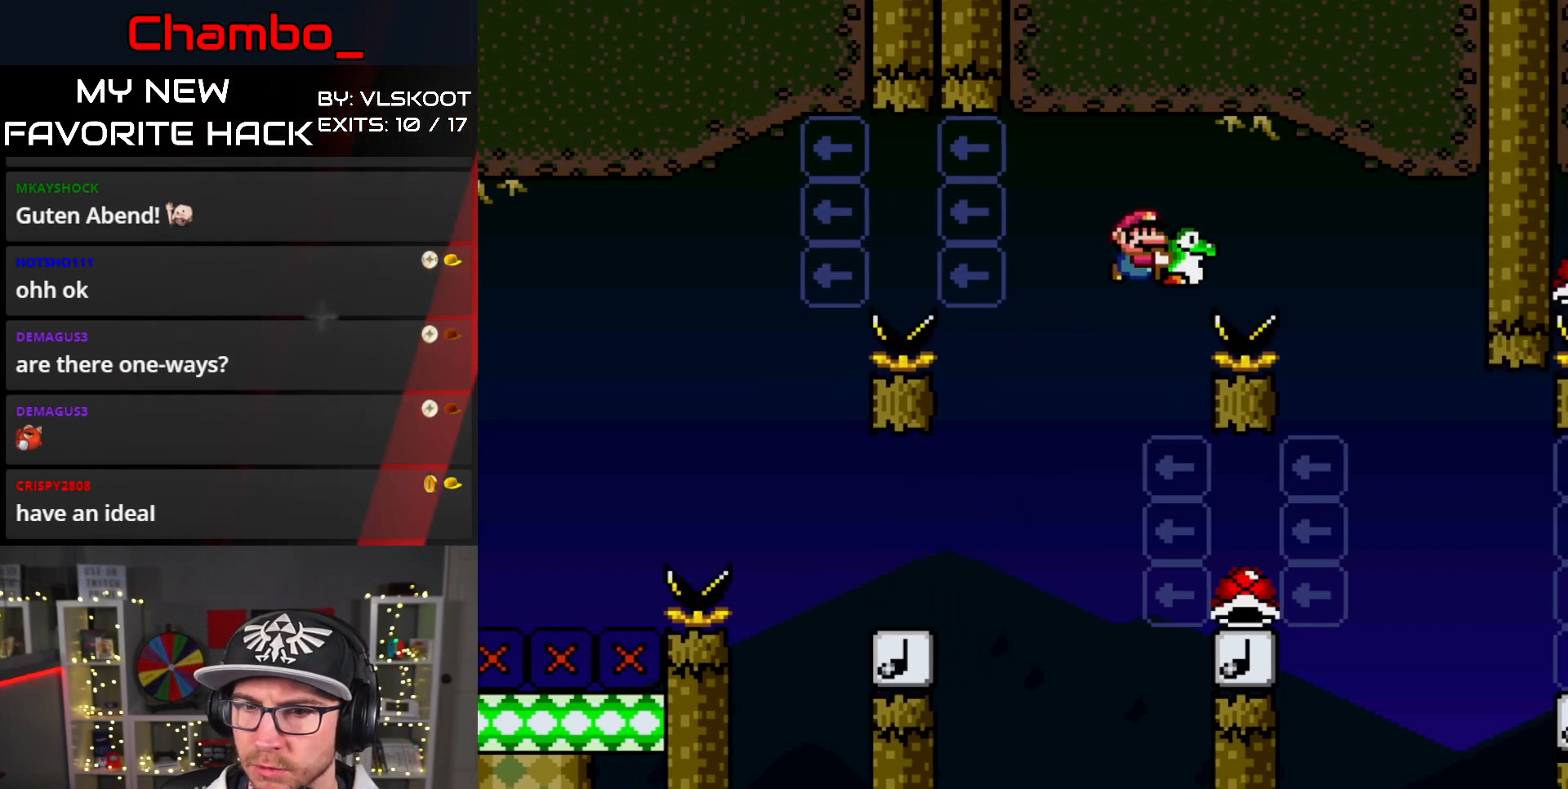
{"buttons": ["B", "Y", "DPAD_LEFT"], "events": [[267, "B", "up"], [267, "DPAD_DOWN", "down"], [267, "DPAD_RIGHT", "up"], [283, "DPAD_DOWN", "up"], [283, "DPAD_LEFT", "down"], [317, "B", "down"]]}
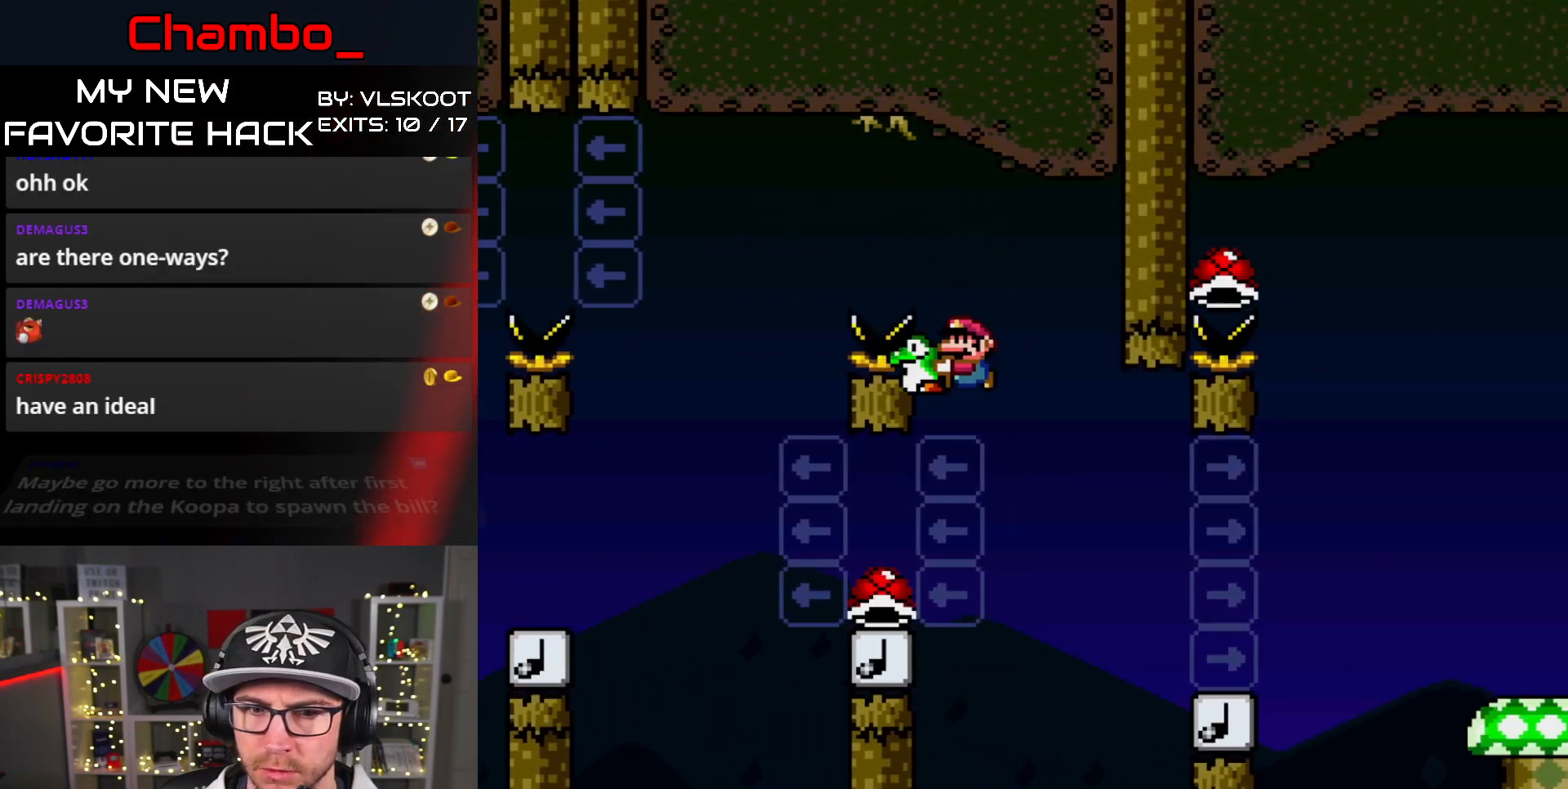
{"buttons": ["B", "Y", "DPAD_RIGHT"], "events": [[17, "B", "up"], [250, "B", "down"], [367, "DPAD_LEFT", "up"], [383, "DPAD_RIGHT", "down"]]}
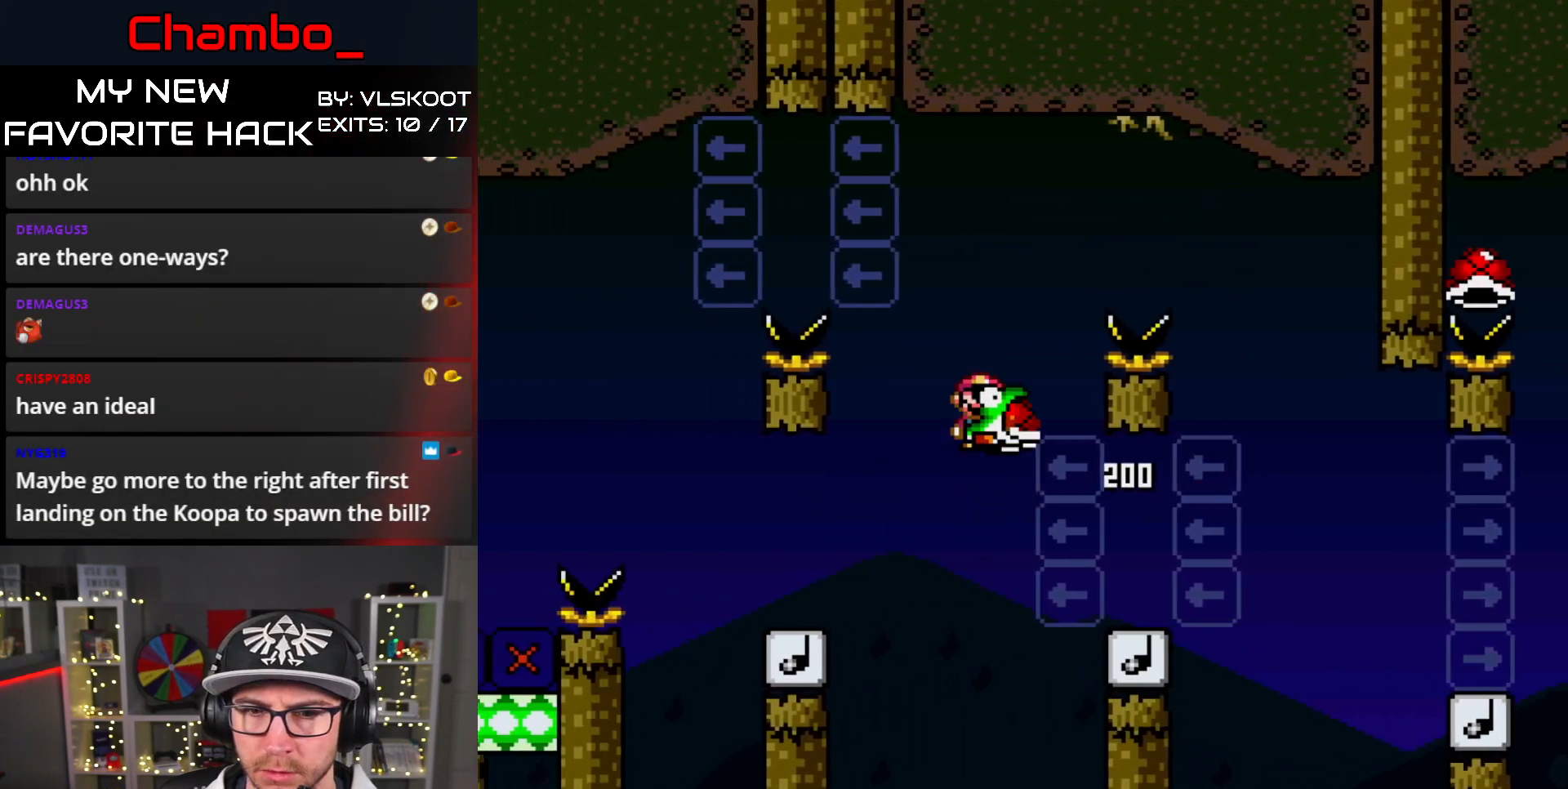
{"buttons": ["Y", "DPAD_RIGHT"], "events": [[483, "B", "up"]]}
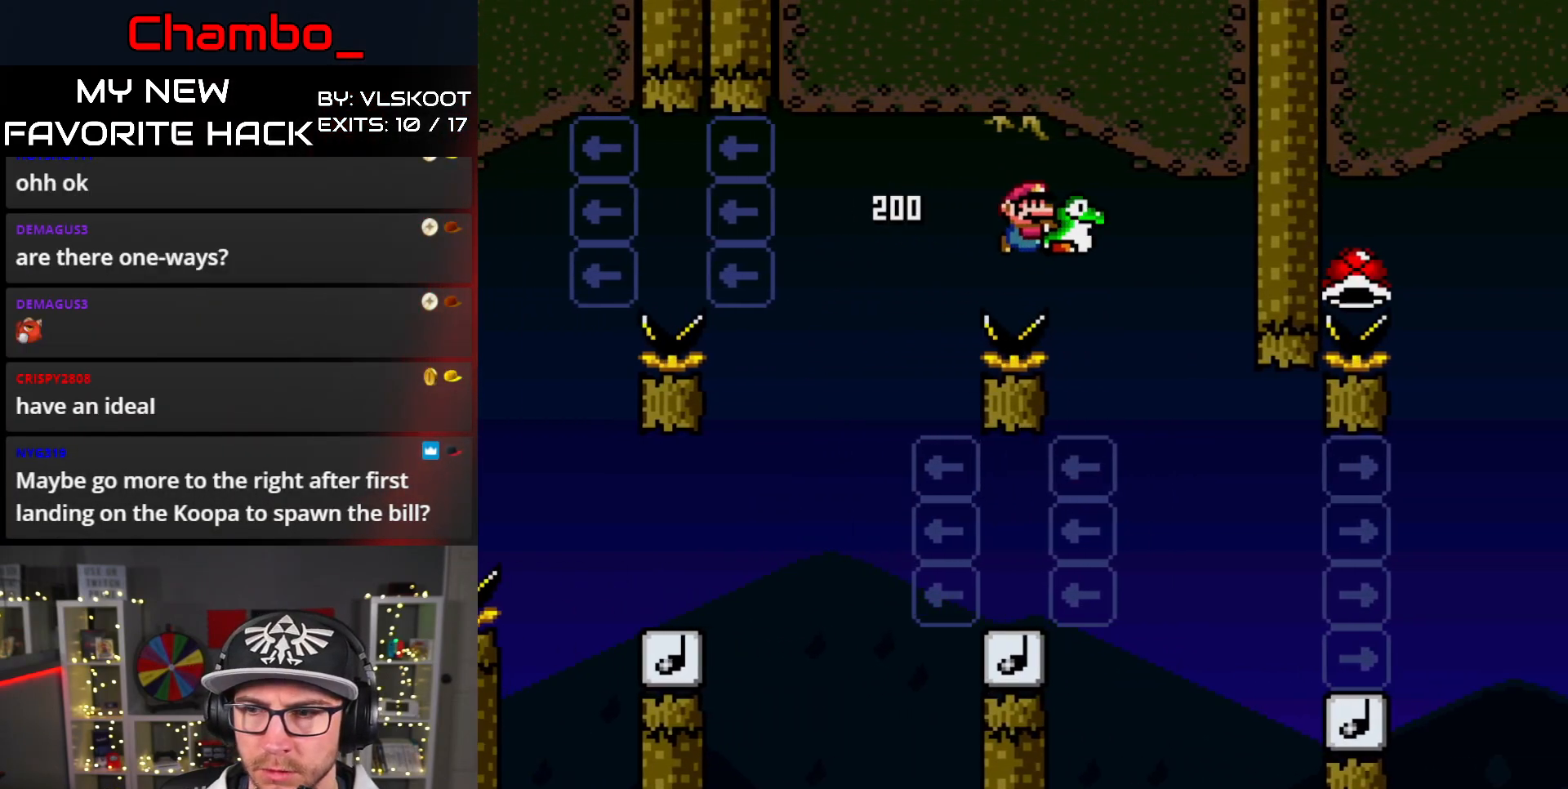
{"buttons": ["B", "Y", "DPAD_RIGHT"], "events": [[350, "B", "down"]]}
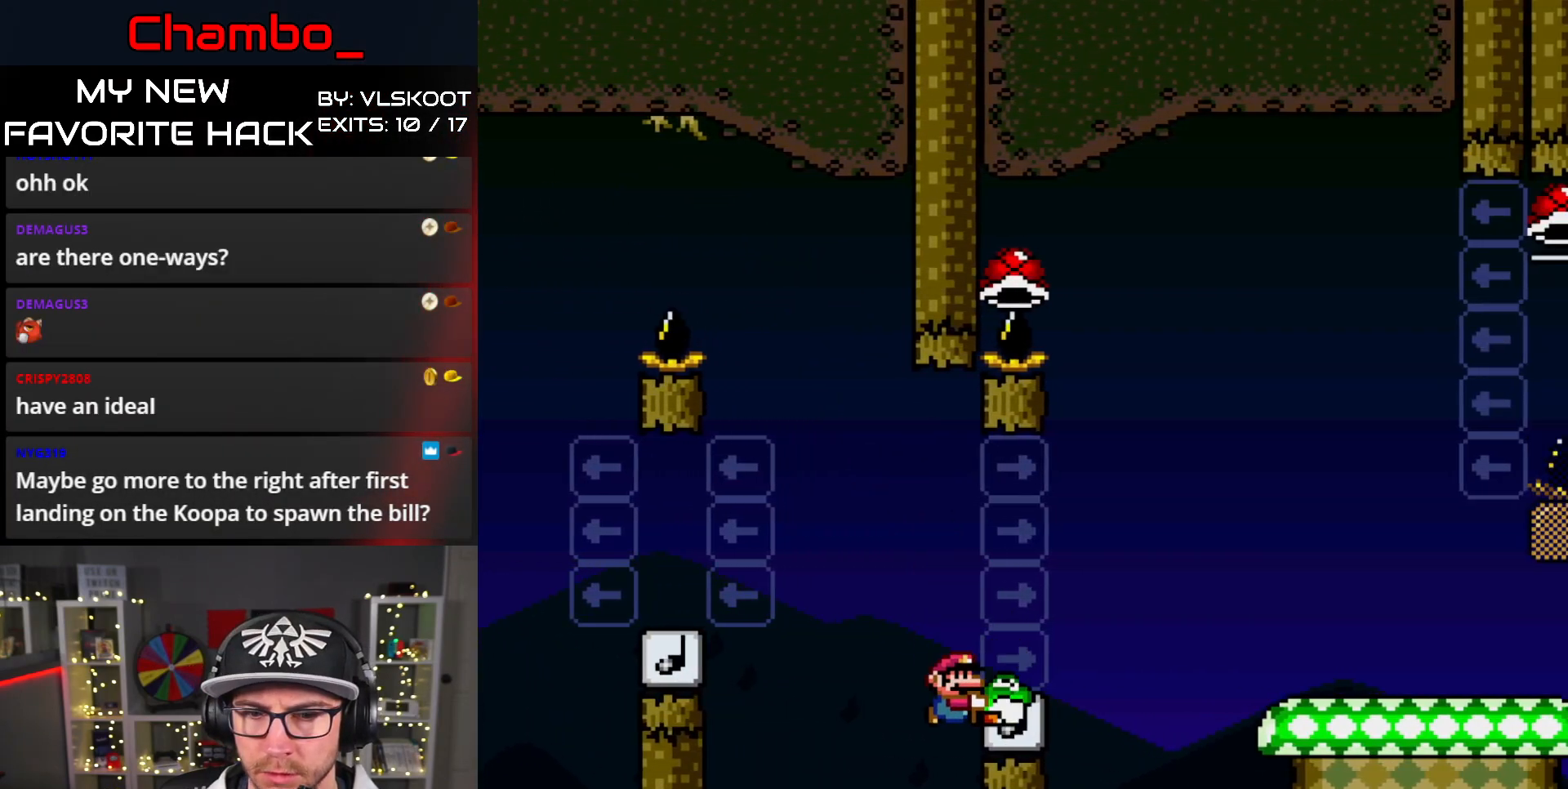
{"buttons": [], "events": [[333, "B", "up"], [333, "DPAD_RIGHT", "up"], [450, "Y", "up"]]}
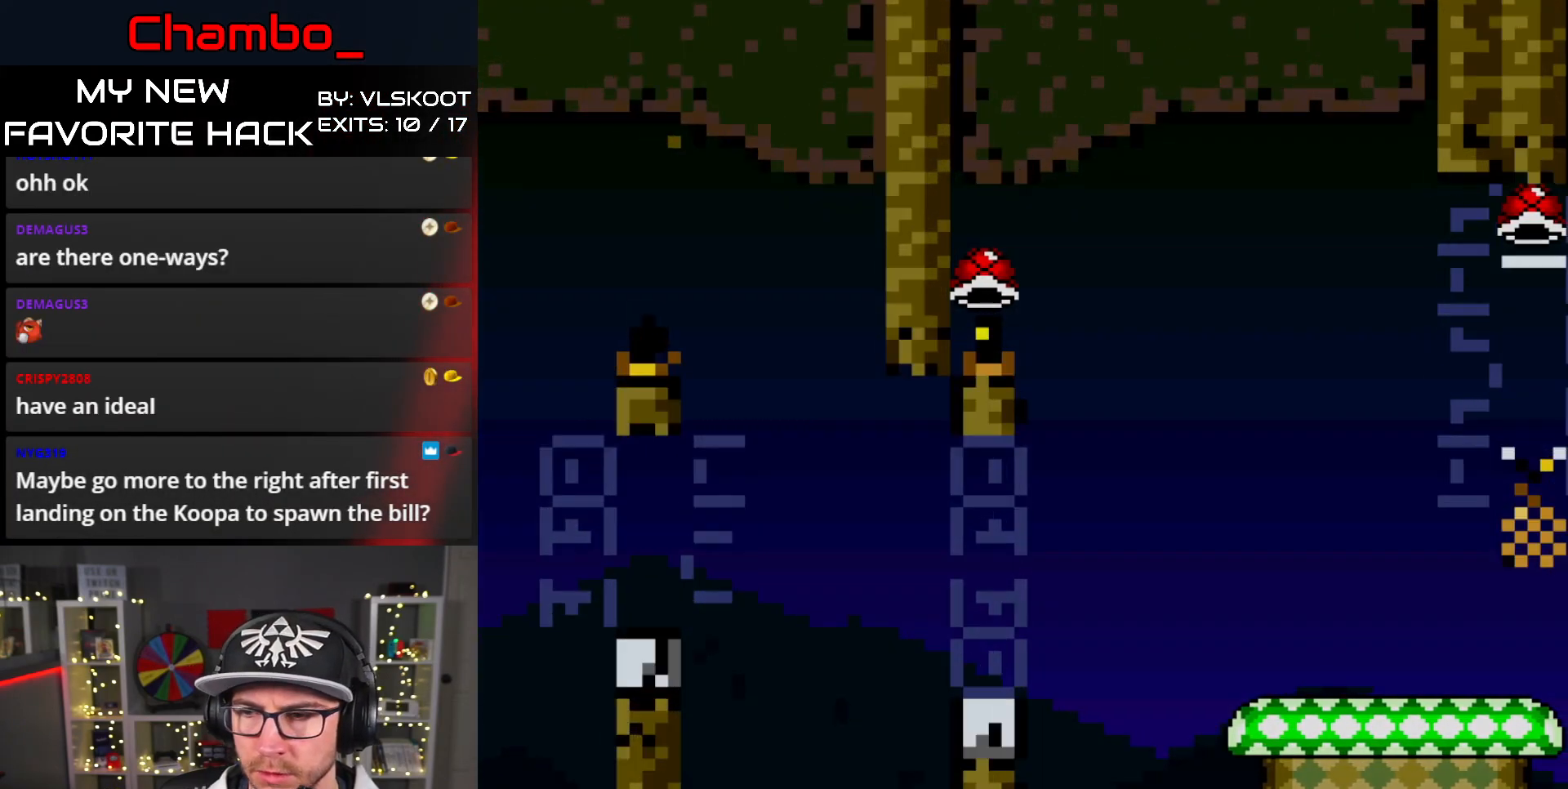
{"buttons": [], "events": []}
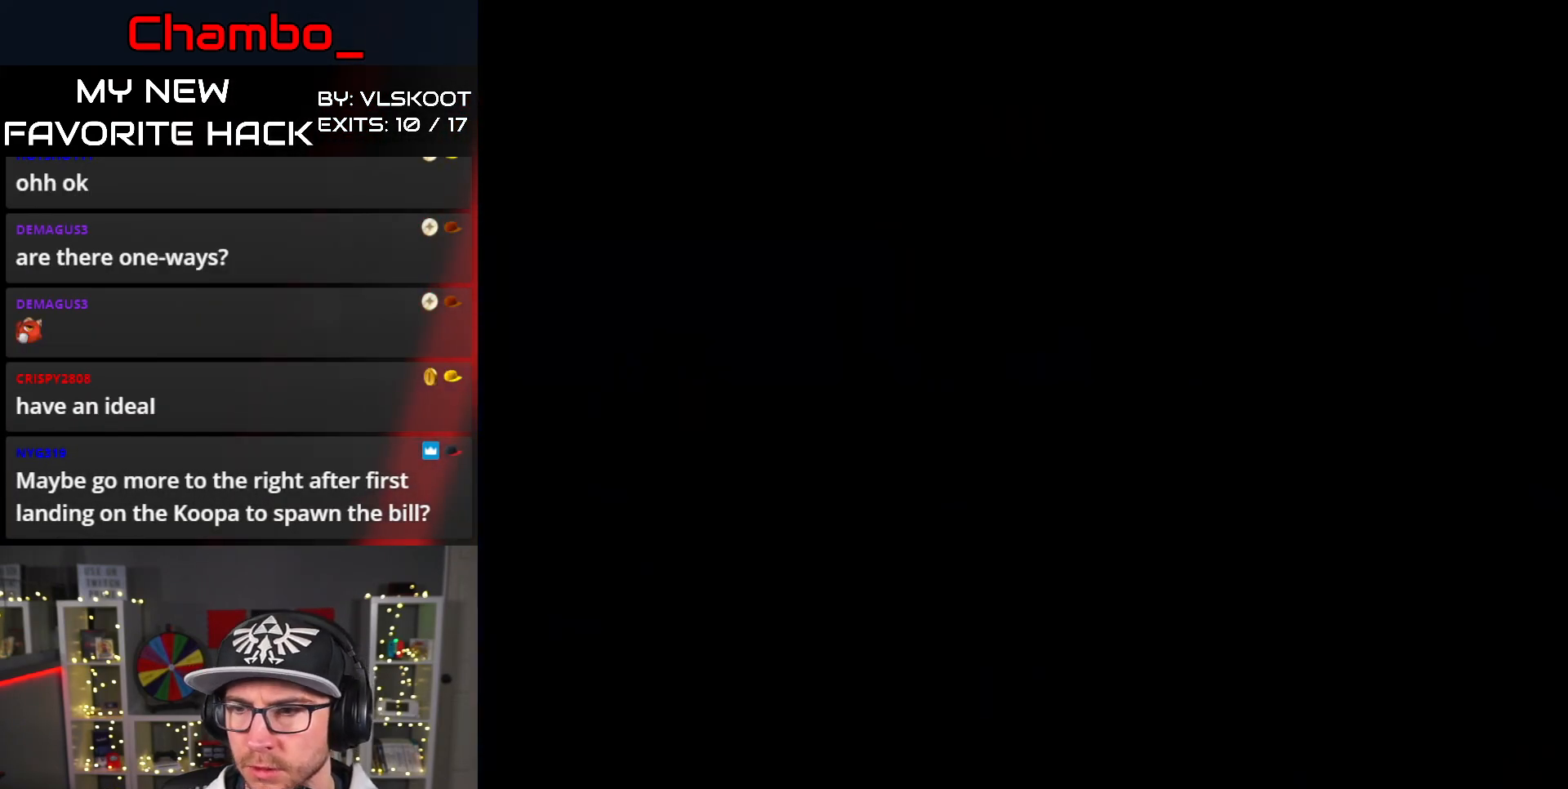
{"buttons": [], "events": []}
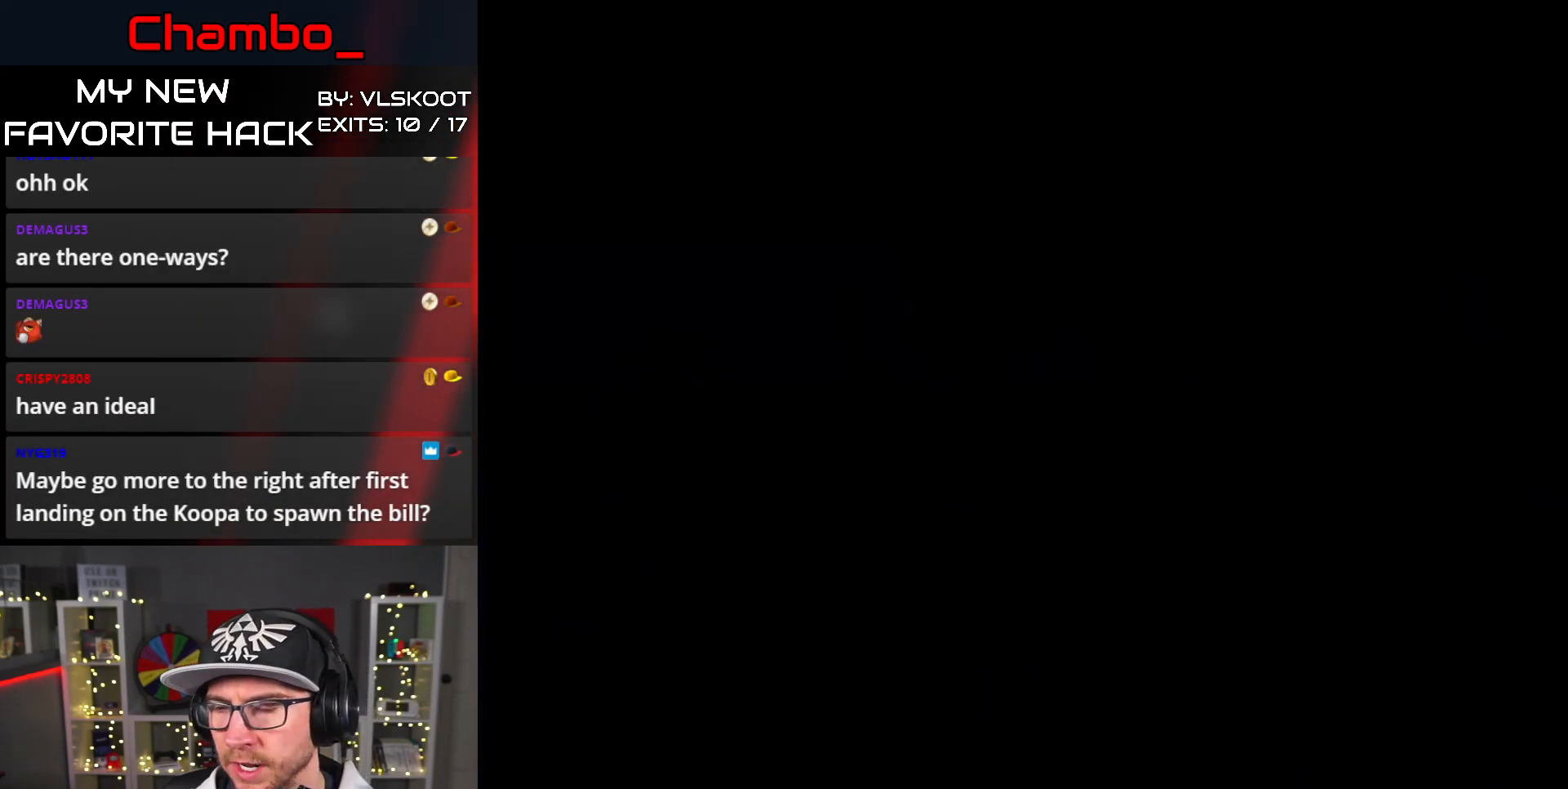
{"buttons": [], "events": []}
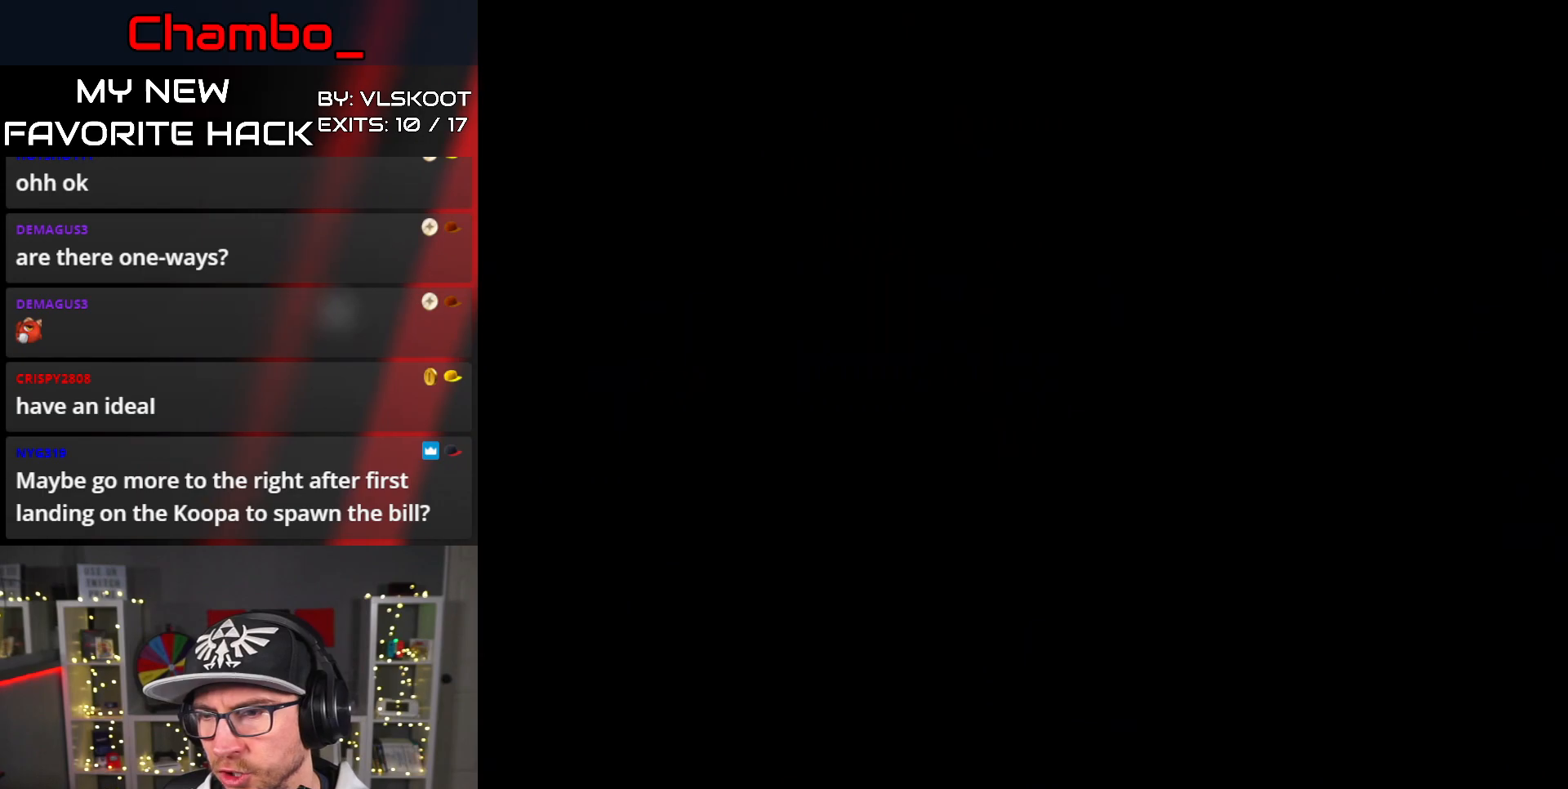
{"buttons": ["DPAD_RIGHT"], "events": [[267, "Y", "down"], [383, "DPAD_RIGHT", "down"], [417, "Y", "up"]]}
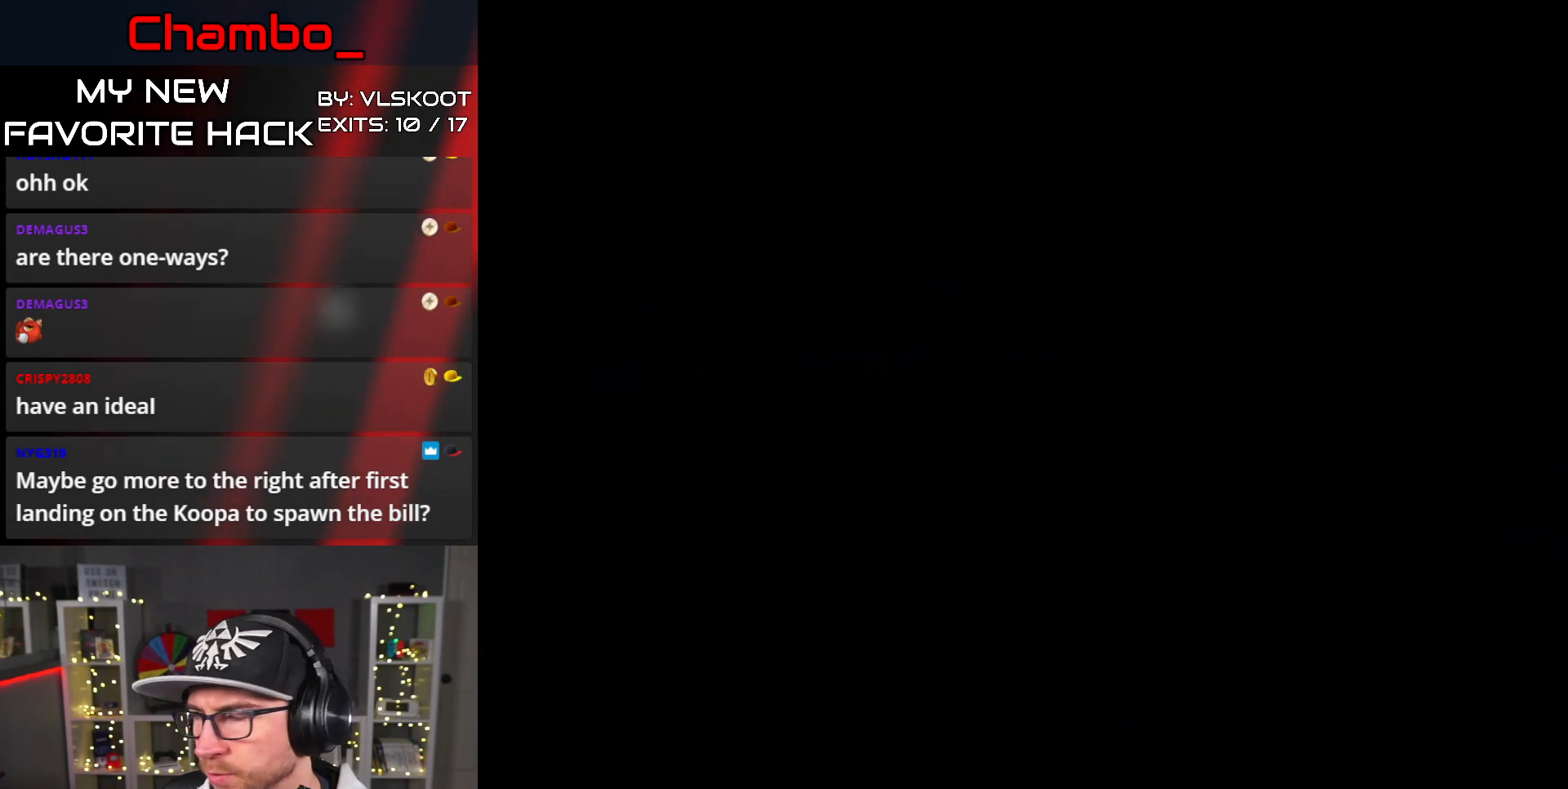
{"buttons": ["Y", "DPAD_RIGHT"], "events": [[100, "Y", "down"]]}
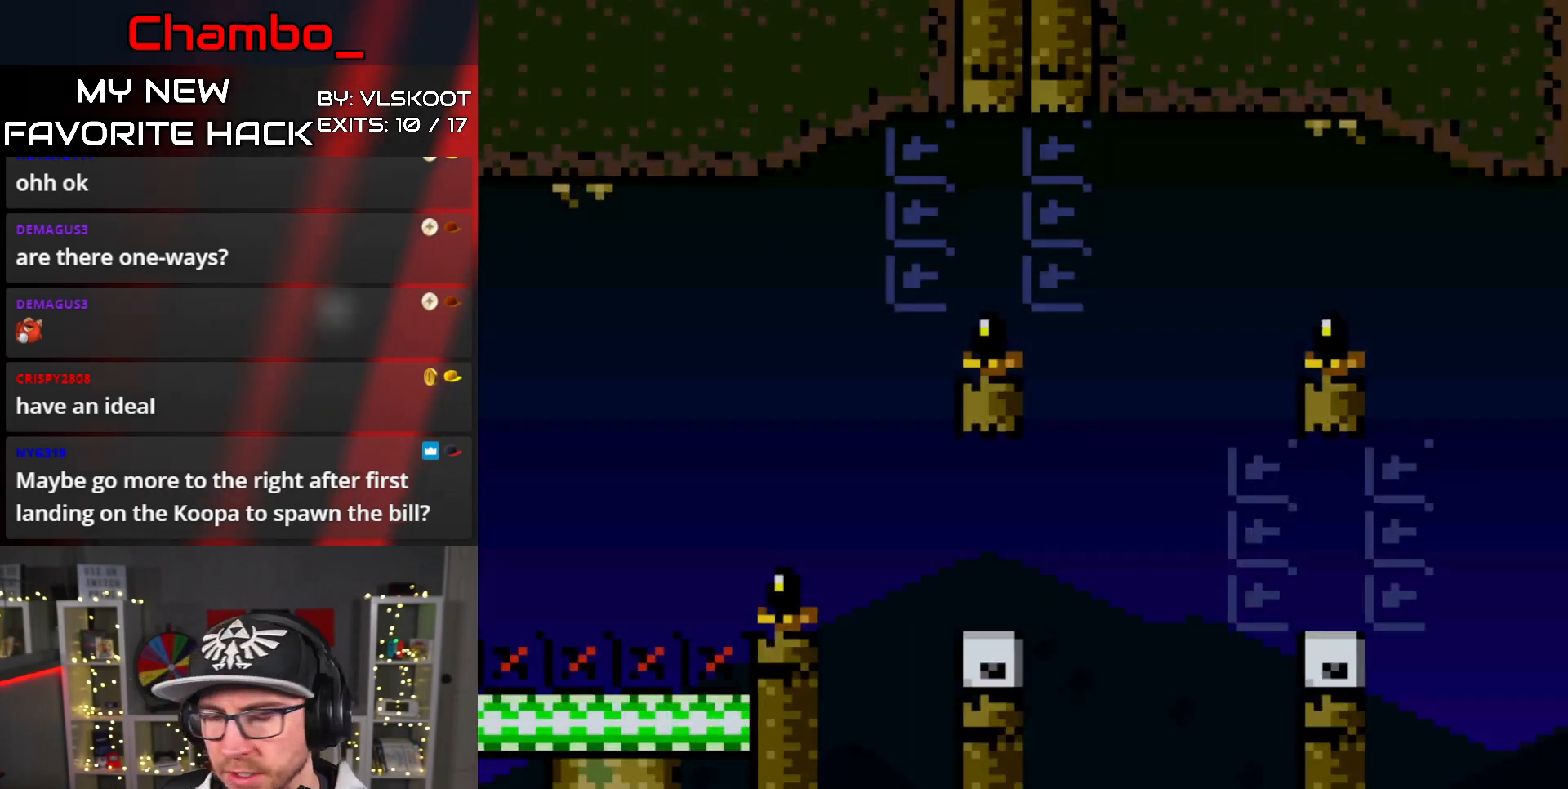
{"buttons": ["Y", "DPAD_RIGHT"], "events": [[283, "B", "down"], [467, "B", "up"]]}
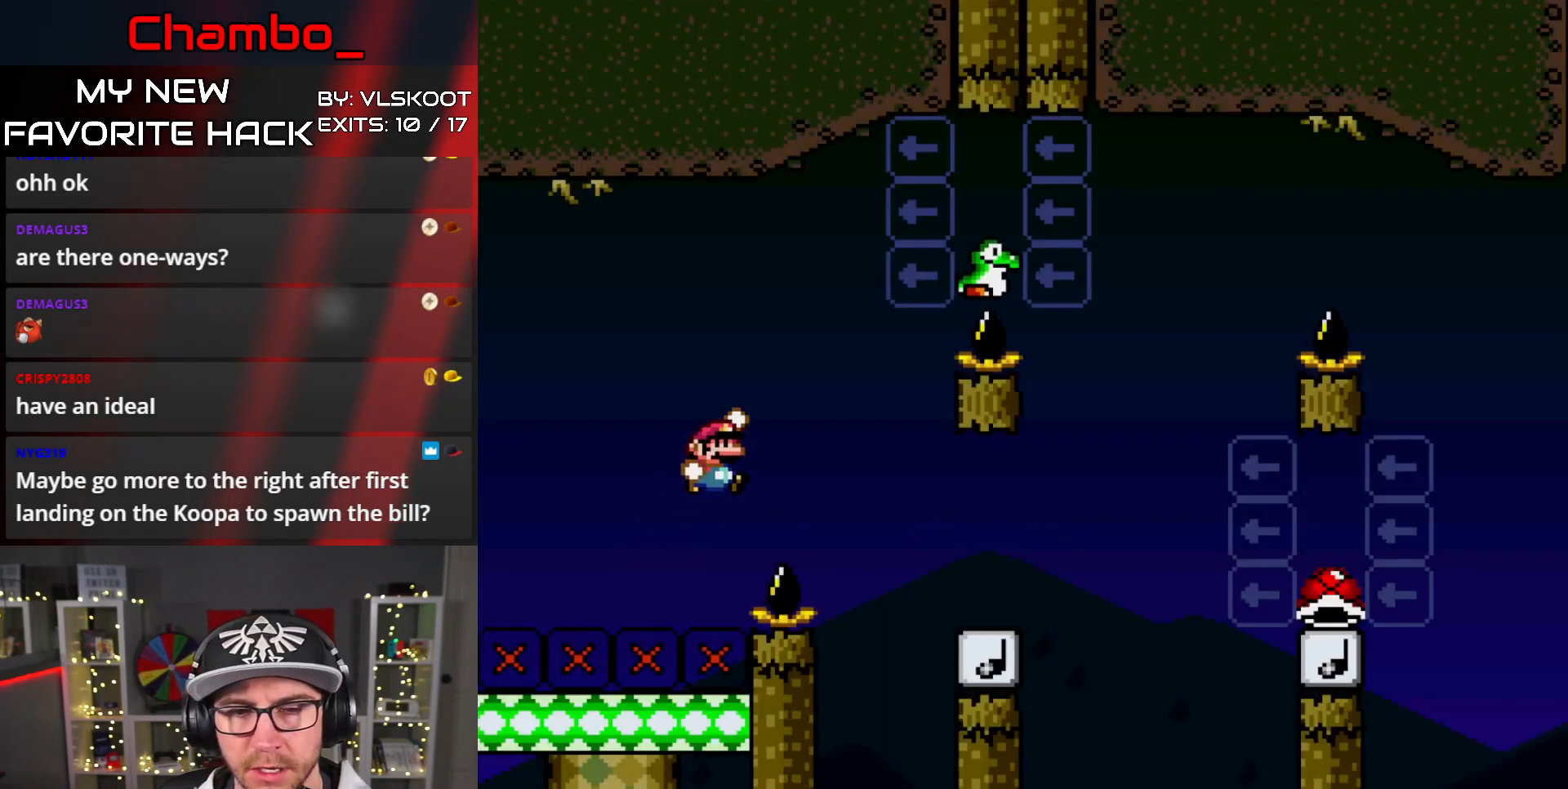
{"buttons": ["B", "Y", "DPAD_RIGHT"], "events": [[100, "B", "down"], [183, "B", "up"], [450, "B", "down"]]}